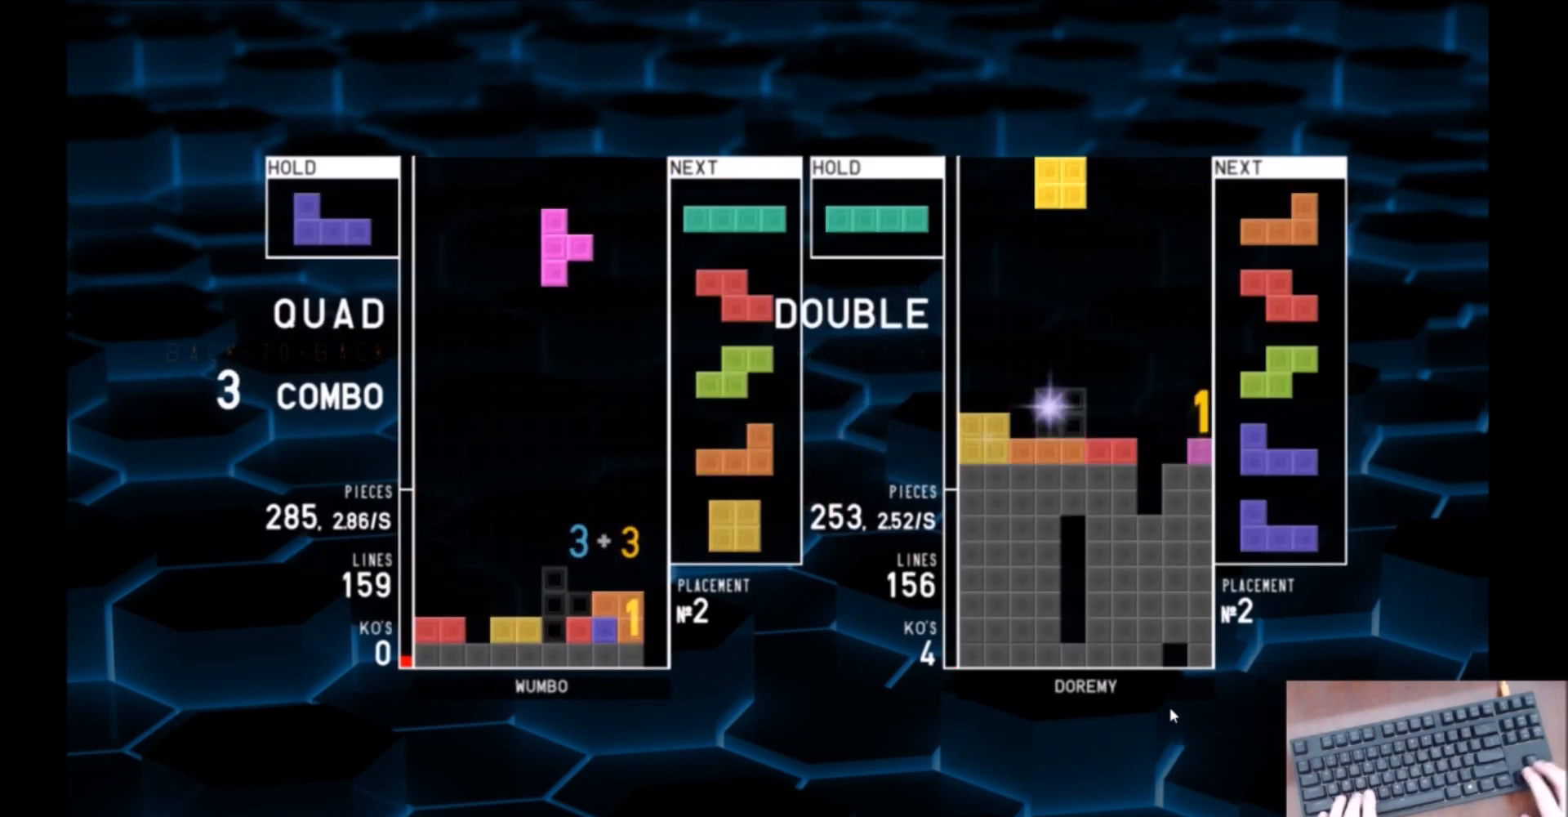
Gameplay with keyboard; each line is a JSON object with the keys held at the frame after it. "events" lists presses ("down") and releases ("up") of "c", "down", "left", "right", "shift", "up", "x" and "z" between this image and that frame as [ms after this image, input, new state], when the widget could be followed in between. No other keys are recorded. Mouse input is not recorded.
{"keys": ["z"], "events": [[34, "down", "down"], [67, "x", "up"], [134, "c", "down"], [134, "down", "up"], [134, "left", "down"], [167, "x", "down"], [234, "c", "up"], [267, "x", "up"], [300, "left", "up"], [367, "x", "down"], [401, "down", "down"], [467, "down", "up"], [467, "x", "up"], [501, "z", "down"]]}
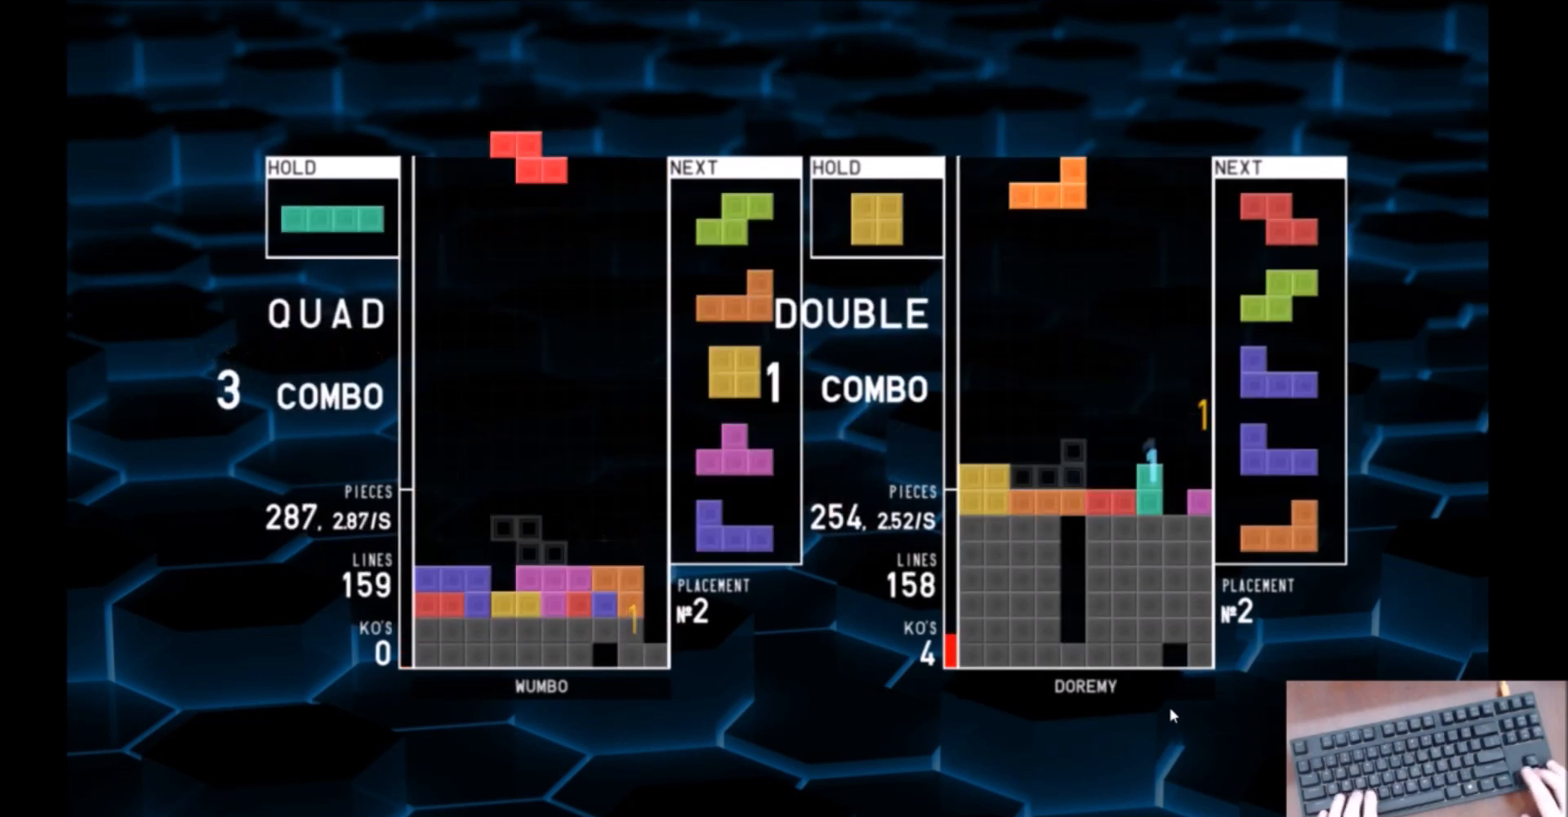
{"keys": ["c", "right"], "events": [[66, "down", "down"], [100, "z", "up"], [133, "down", "up"], [133, "left", "down"], [300, "left", "up"], [300, "right", "down"], [333, "right", "up"], [367, "down", "down"], [467, "c", "down"], [467, "down", "up"], [467, "right", "down"]]}
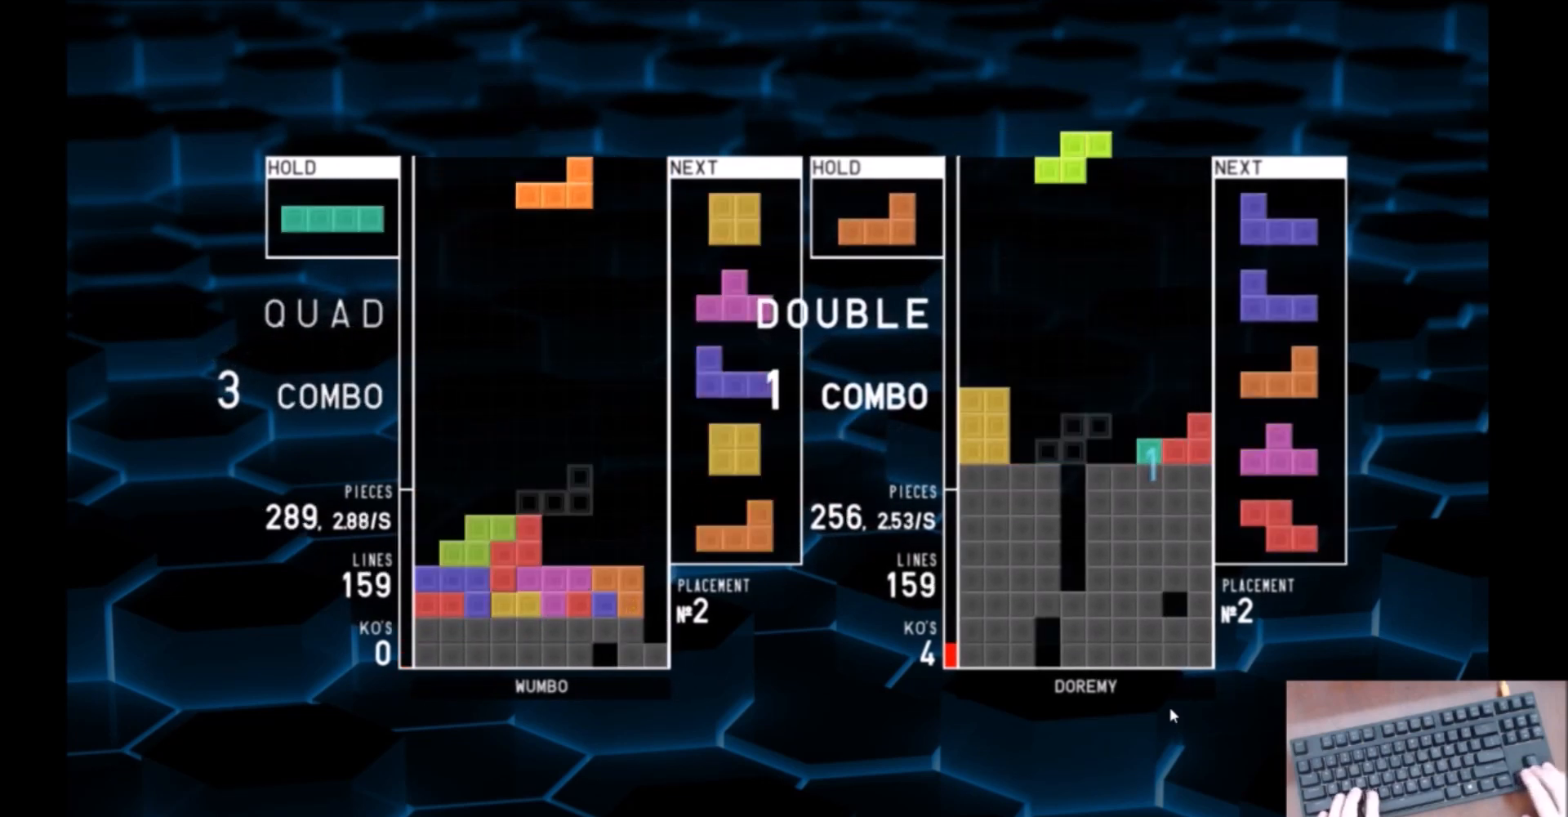
{"keys": ["left", "x"], "events": [[67, "x", "down"], [100, "c", "up"], [100, "right", "up"], [167, "down", "down"], [167, "x", "up"], [267, "down", "up"], [300, "right", "down"], [334, "right", "up"], [401, "down", "down"], [434, "left", "down"], [501, "down", "up"], [501, "x", "down"]]}
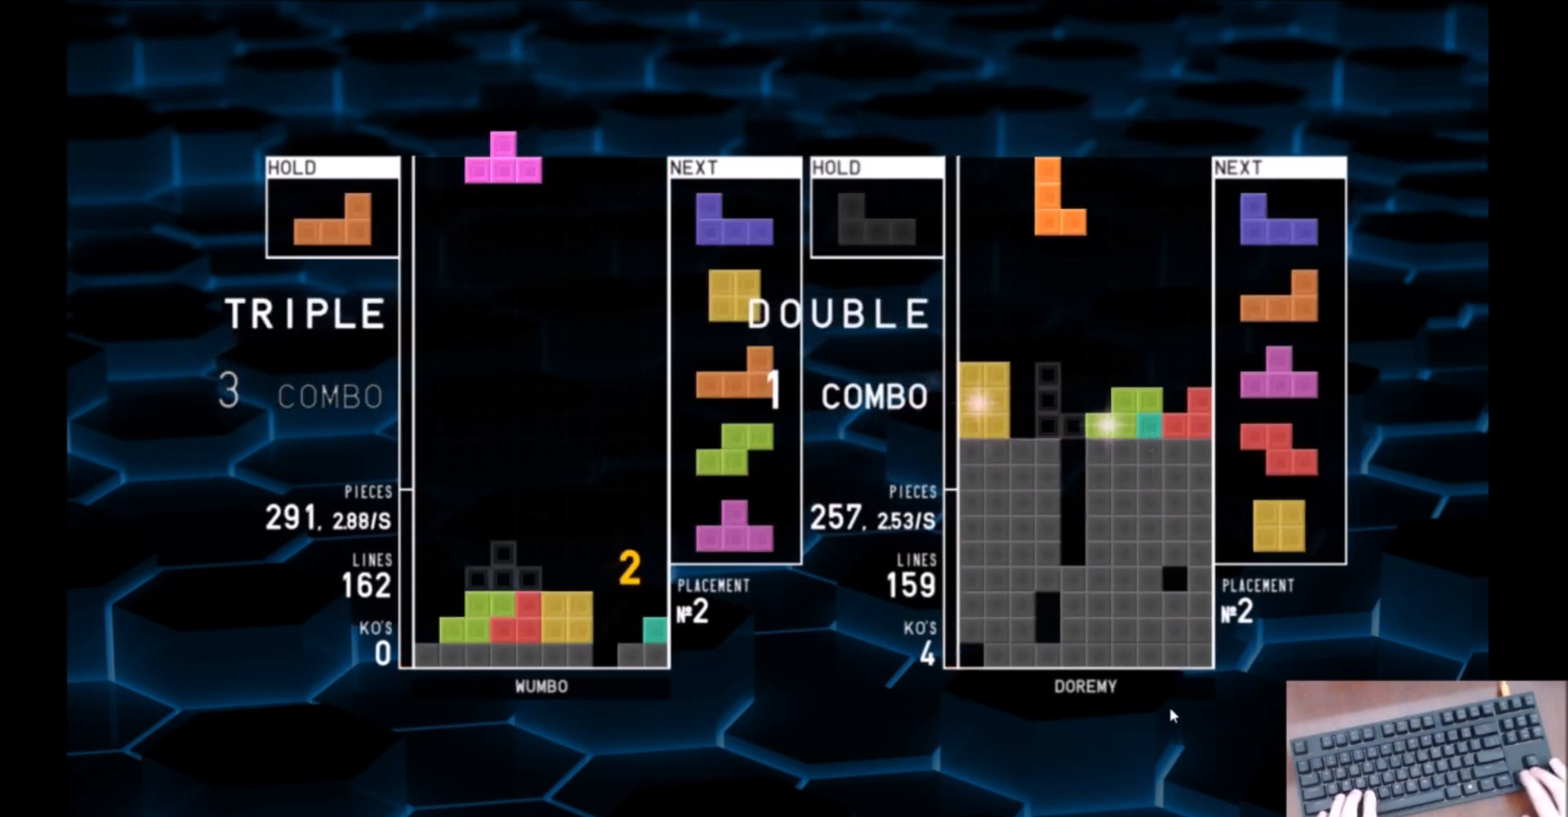
{"keys": ["left"], "events": [[133, "x", "up"], [166, "left", "up"], [300, "down", "down"], [367, "down", "up"], [367, "left", "down"]]}
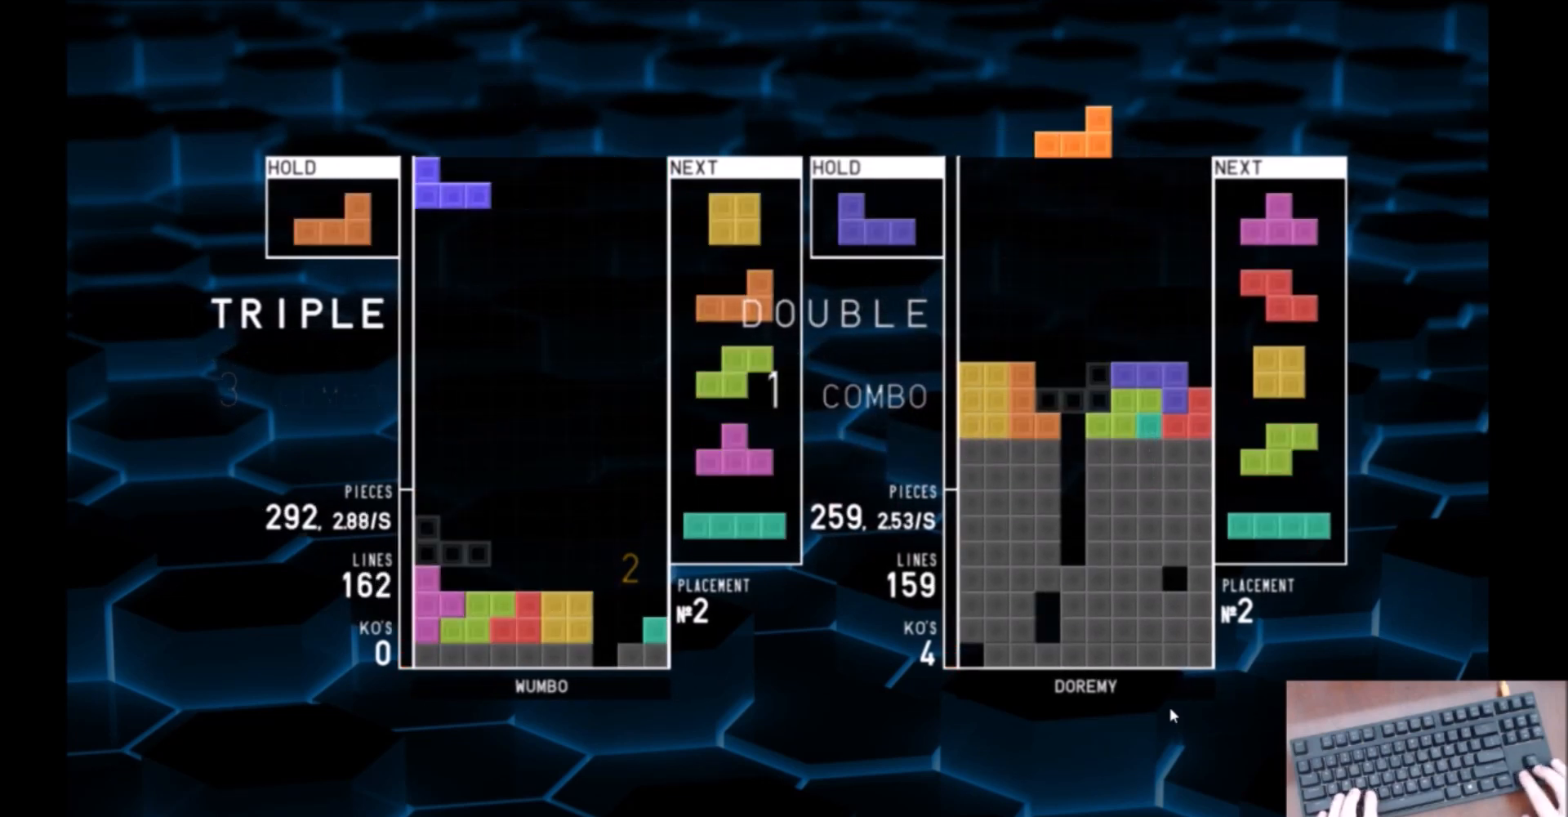
{"keys": ["right", "z"], "events": [[34, "left", "up"], [434, "z", "down"], [467, "right", "down"]]}
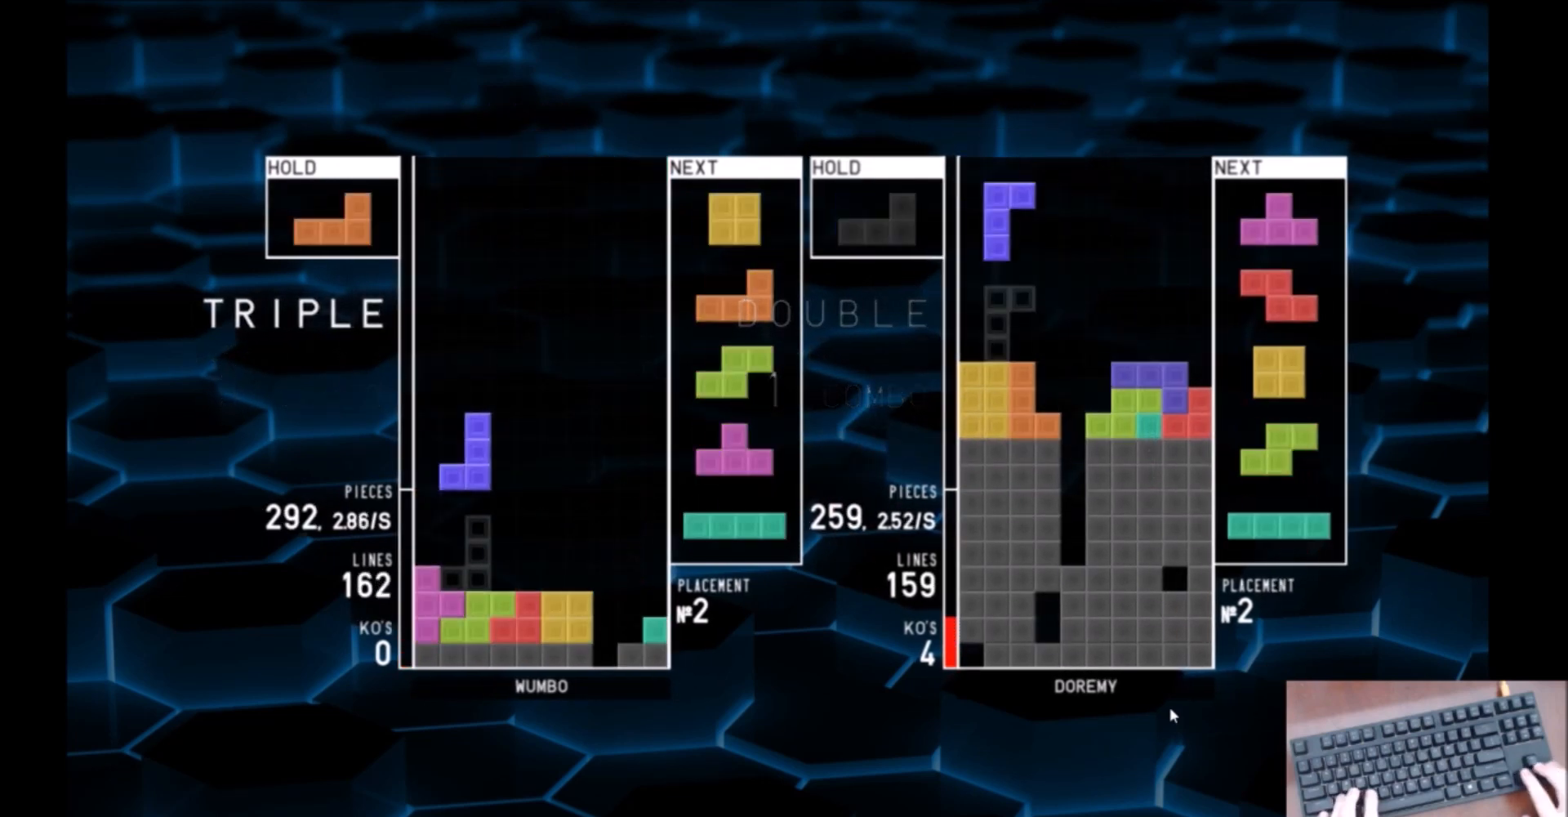
{"keys": ["x"], "events": [[33, "right", "up"], [33, "z", "up"], [166, "down", "down"], [200, "down", "up"], [200, "left", "down"], [333, "left", "up"], [400, "down", "down"], [433, "down", "up"], [500, "x", "down"]]}
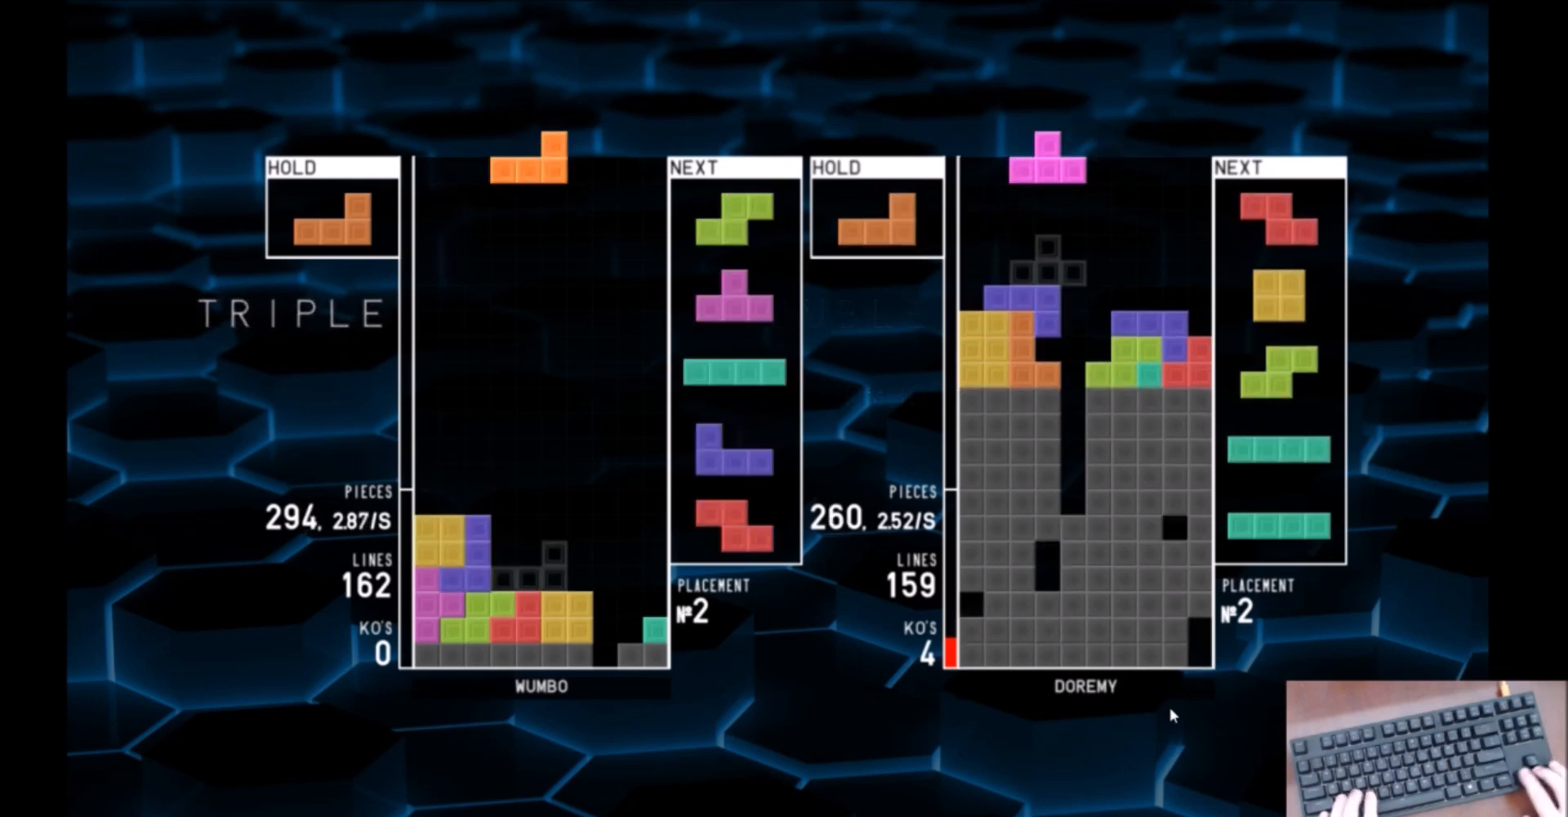
{"keys": [], "events": [[34, "left", "down"], [67, "left", "up"], [134, "x", "up"], [167, "down", "down"], [267, "down", "up"], [300, "x", "down"], [401, "x", "up"]]}
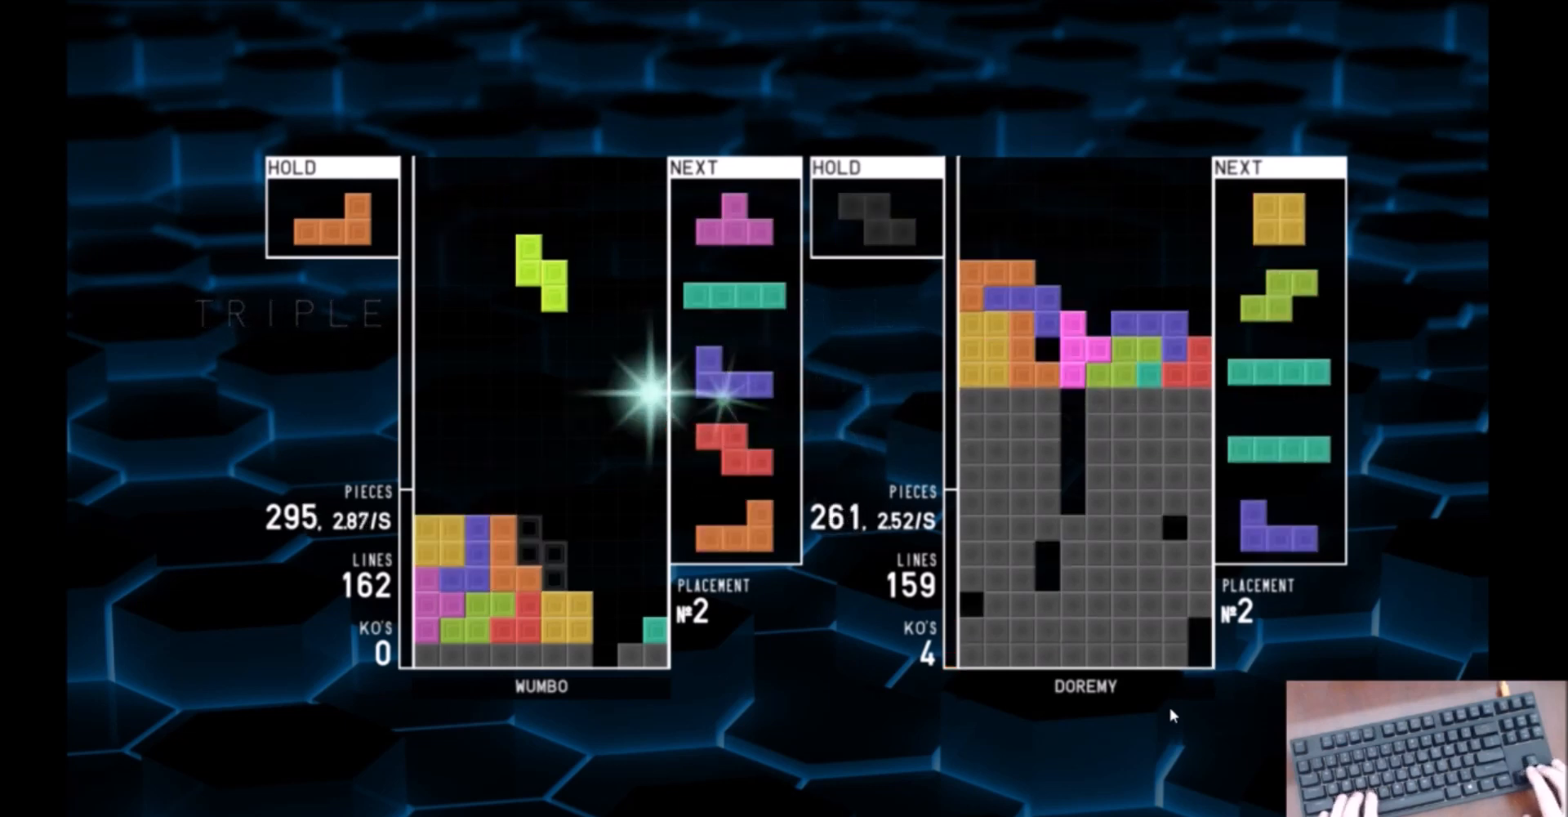
{"keys": [], "events": [[200, "down", "down"], [233, "down", "up"]]}
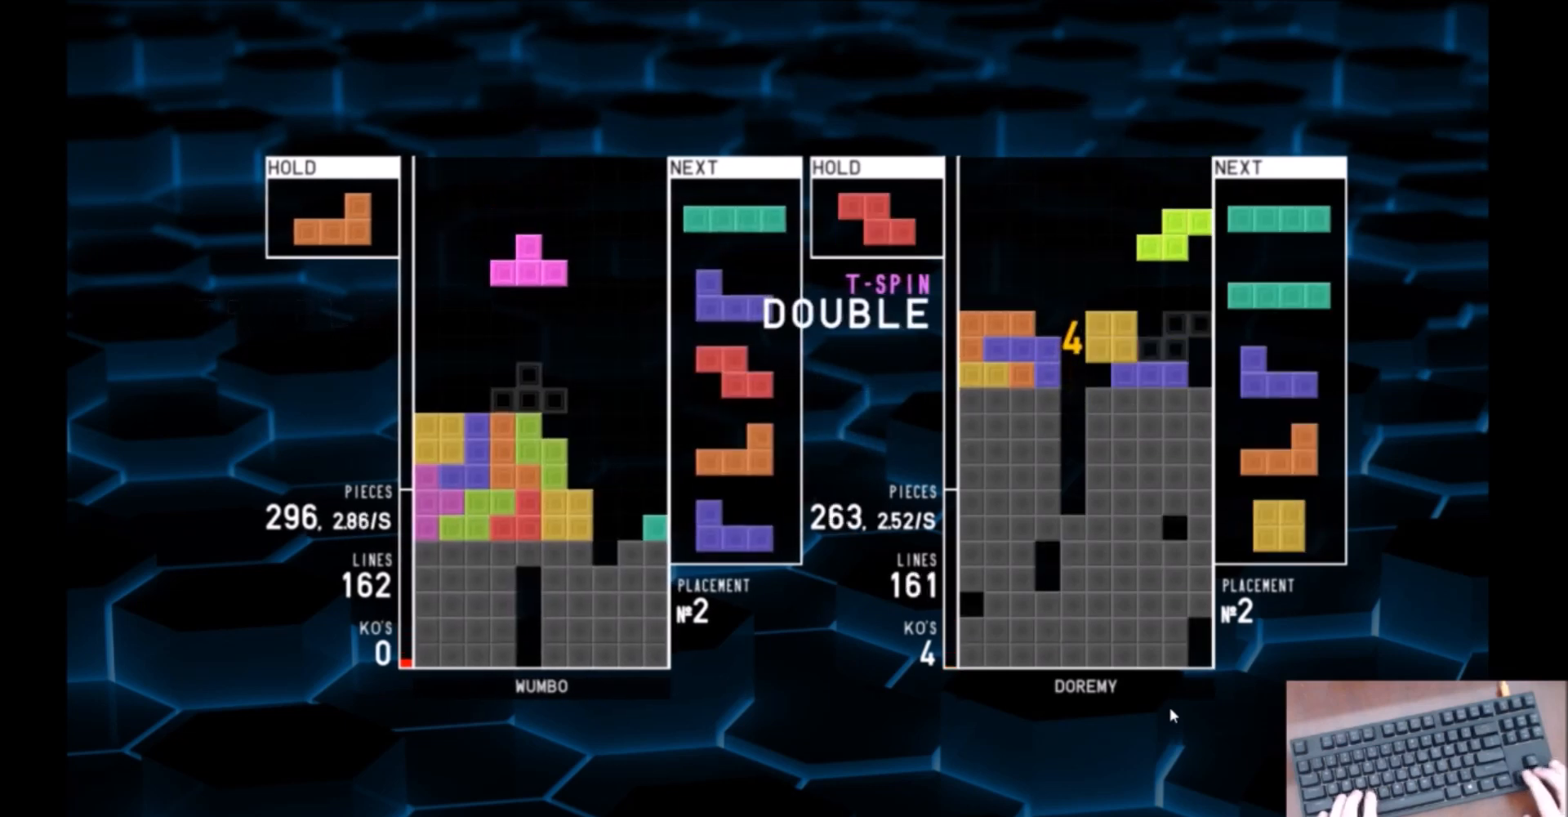
{"keys": ["down"], "events": [[67, "left", "down"], [100, "c", "down"], [200, "c", "up"], [200, "x", "down"], [300, "left", "up"], [300, "x", "up"], [434, "down", "down"]]}
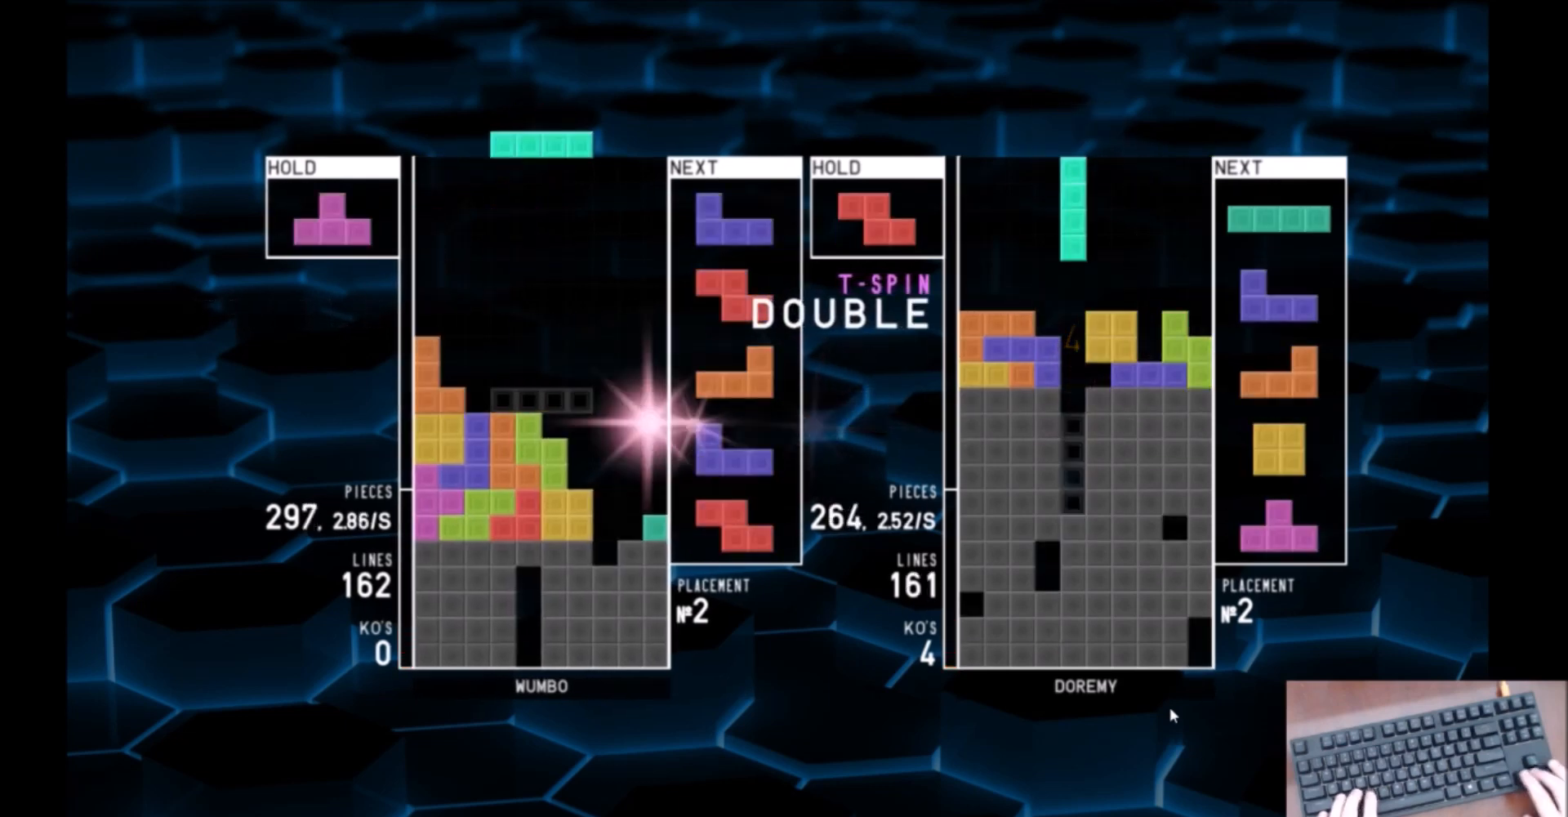
{"keys": [], "events": [[33, "c", "down"], [33, "down", "up"], [33, "right", "down"], [66, "x", "down"], [166, "c", "up"], [233, "left", "down"], [233, "right", "up"], [233, "x", "up"], [267, "down", "down"], [300, "left", "up"], [300, "right", "down"], [367, "down", "up"], [400, "z", "down"], [467, "z", "up"], [500, "right", "up"]]}
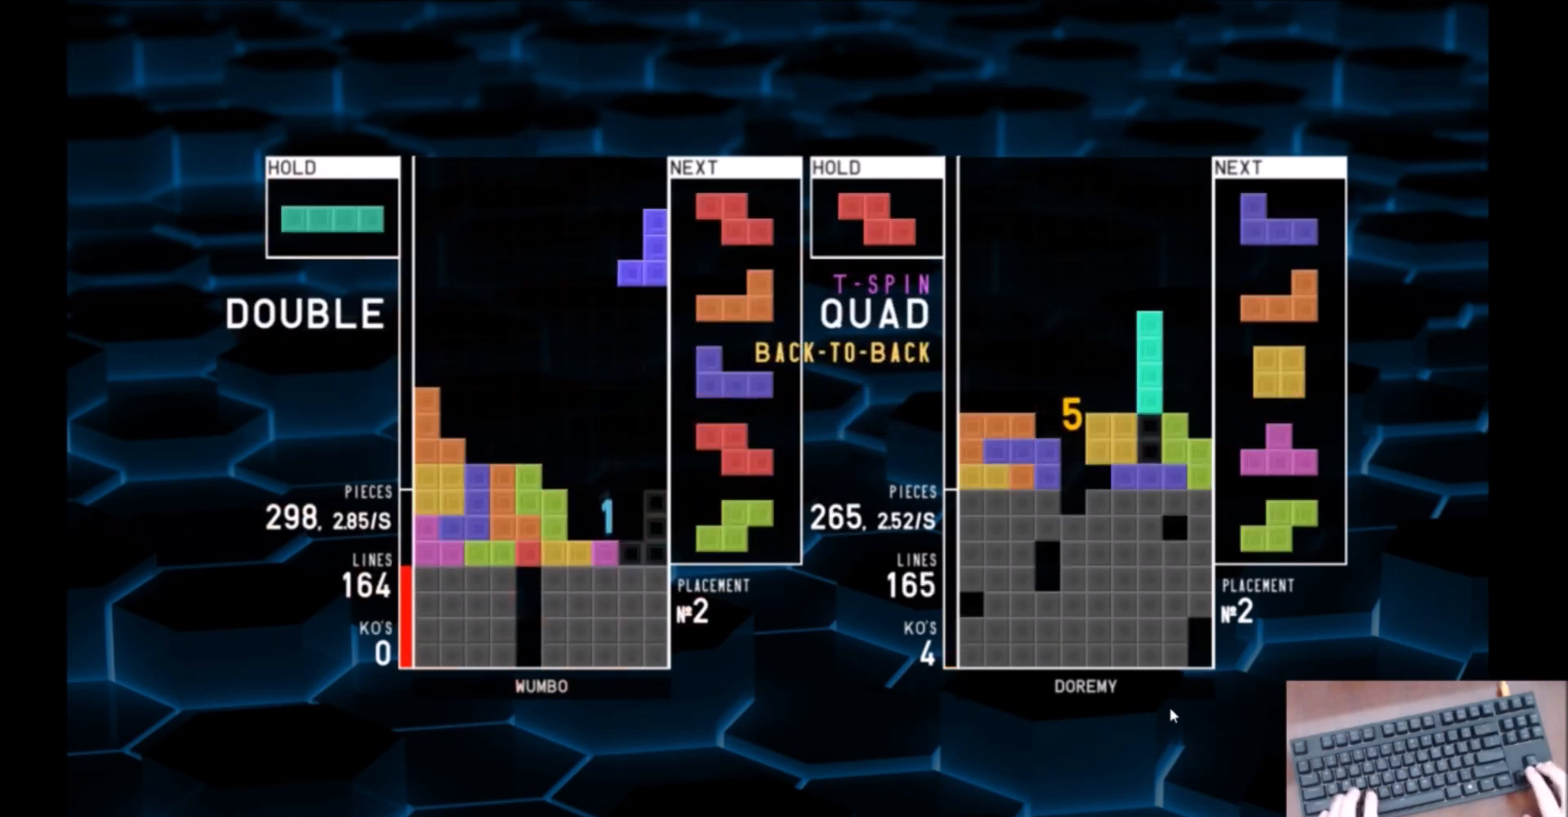
{"keys": [], "events": [[100, "z", "down"], [134, "left", "down"], [200, "left", "up"], [200, "z", "up"], [367, "down", "down"], [467, "down", "up"]]}
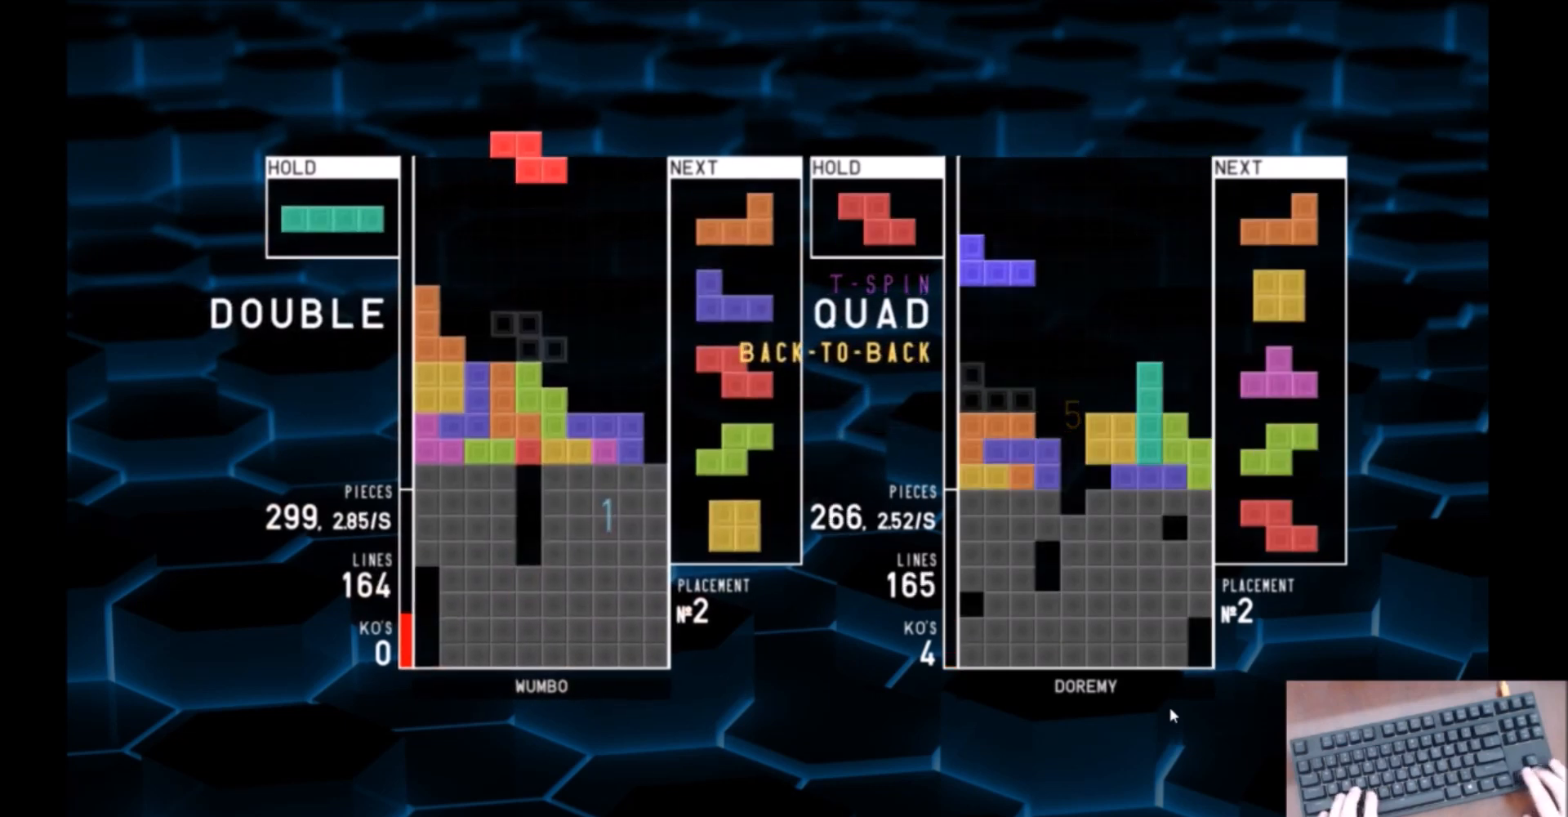
{"keys": ["down"], "events": [[33, "right", "down"], [66, "right", "up"], [200, "down", "down"], [200, "right", "down"], [300, "down", "up"], [333, "z", "down"], [433, "right", "up"], [433, "z", "up"], [500, "down", "down"]]}
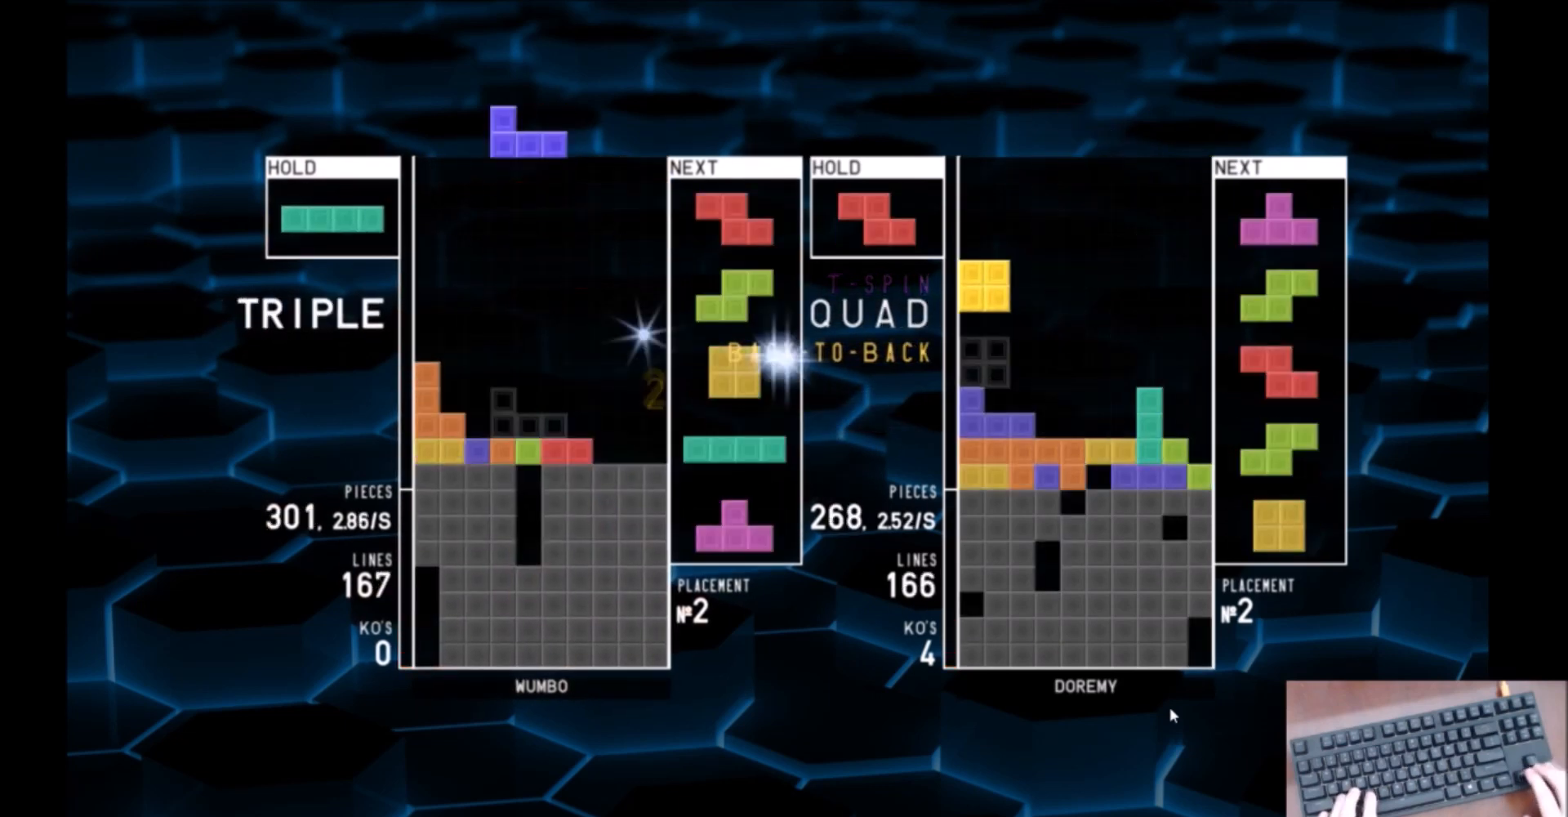
{"keys": ["z"], "events": [[34, "right", "down"], [67, "down", "up"], [167, "right", "up"], [267, "down", "down"], [300, "down", "up"], [367, "c", "down"], [401, "z", "down"], [467, "c", "up"]]}
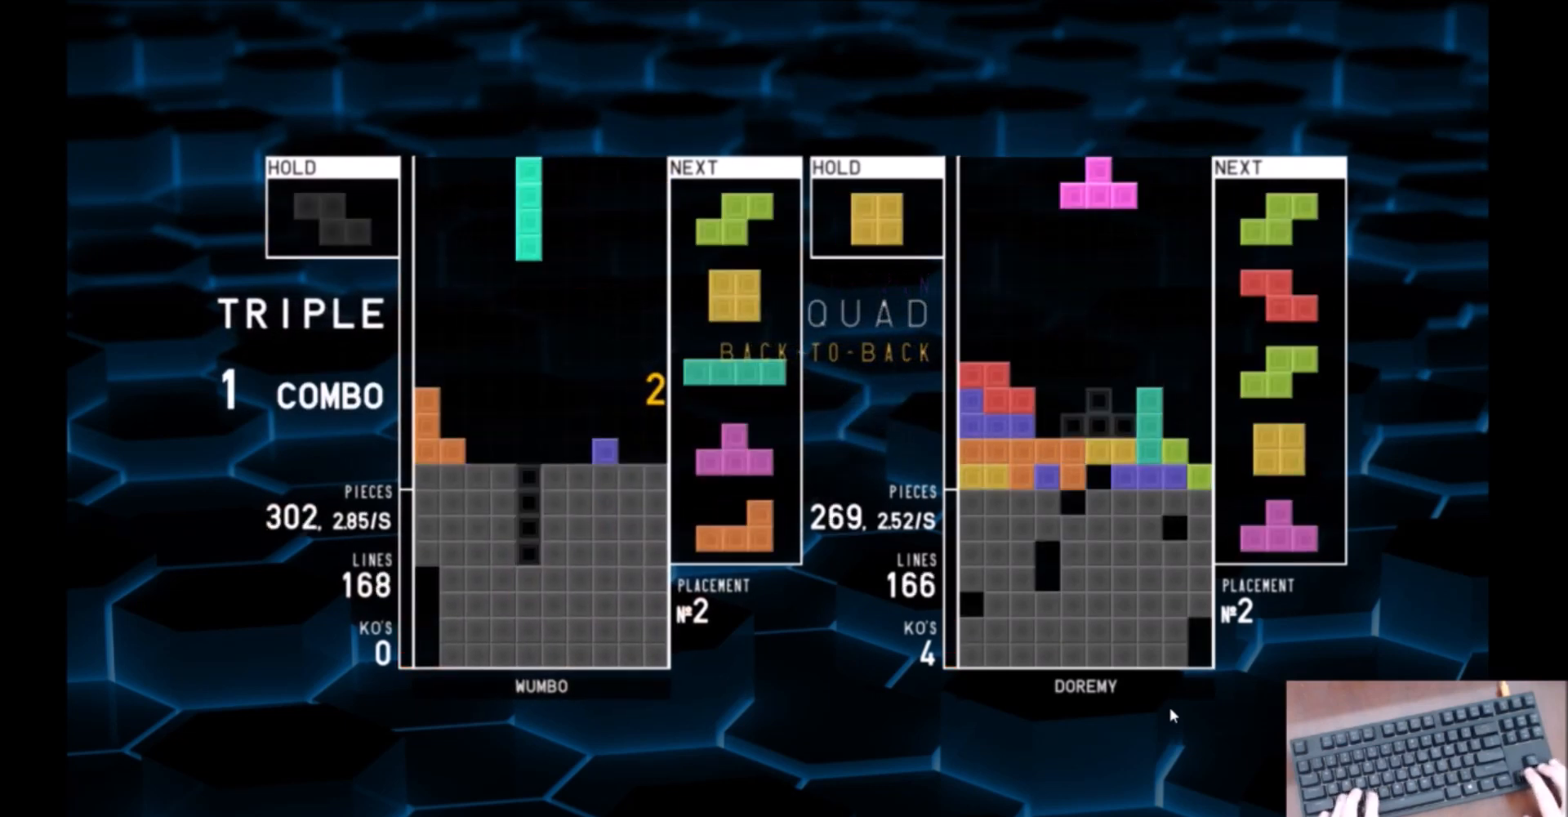
{"keys": ["right"], "events": [[33, "down", "down"], [33, "z", "up"], [100, "down", "up"], [100, "left", "down"], [133, "c", "down"], [233, "left", "up"], [233, "right", "down"], [300, "c", "up"], [300, "right", "up"], [367, "down", "down"], [433, "right", "down"], [467, "down", "up"]]}
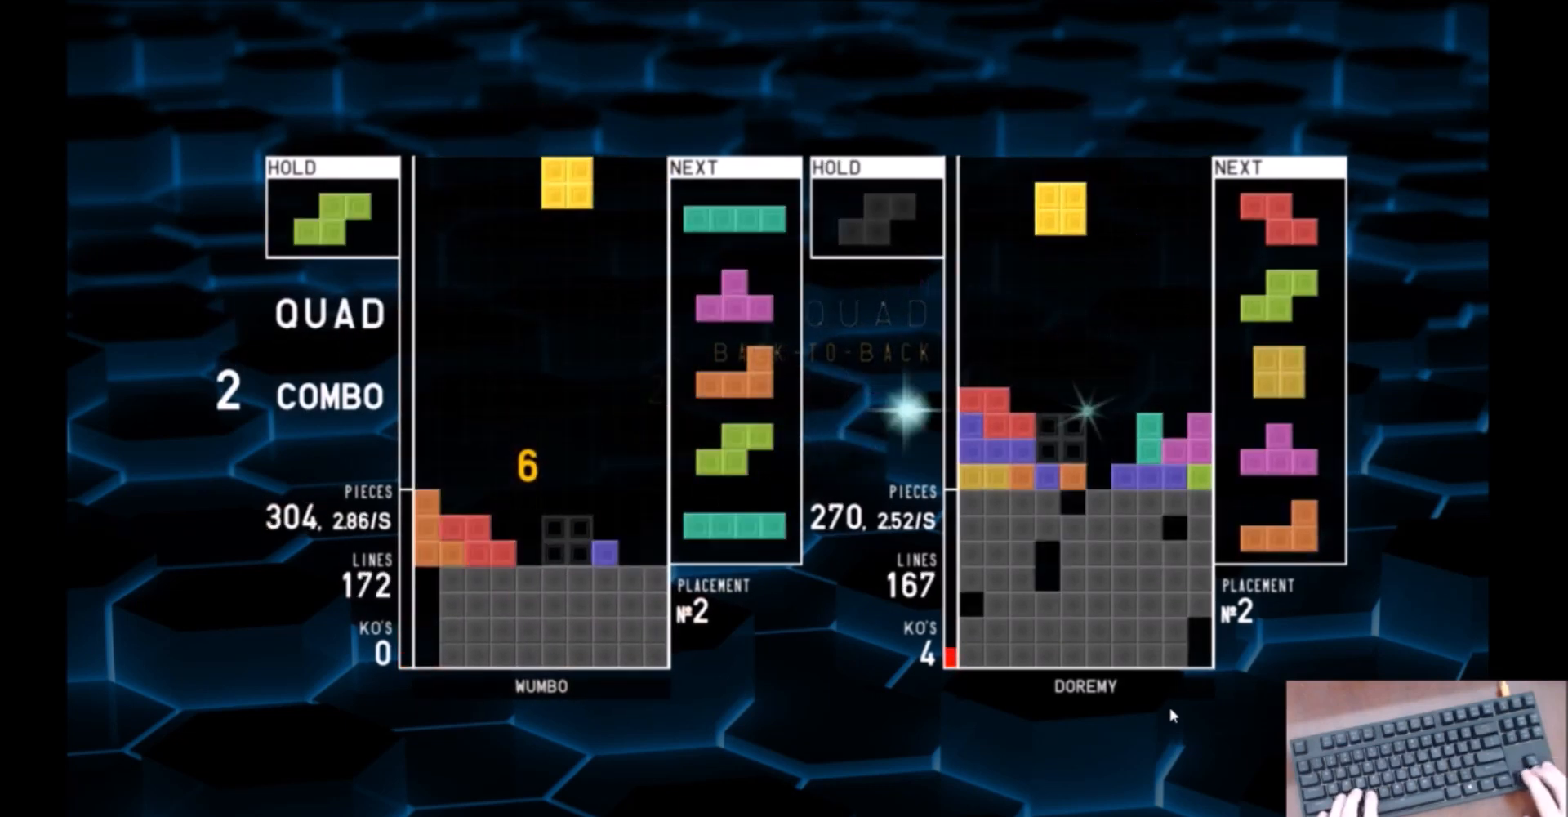
{"keys": ["right"], "events": [[67, "right", "up"], [100, "down", "down"], [167, "down", "up"], [200, "c", "down"], [200, "right", "down"], [300, "right", "up"], [334, "c", "up"], [401, "down", "down"], [401, "right", "down"], [434, "right", "up"], [501, "down", "up"], [501, "right", "down"]]}
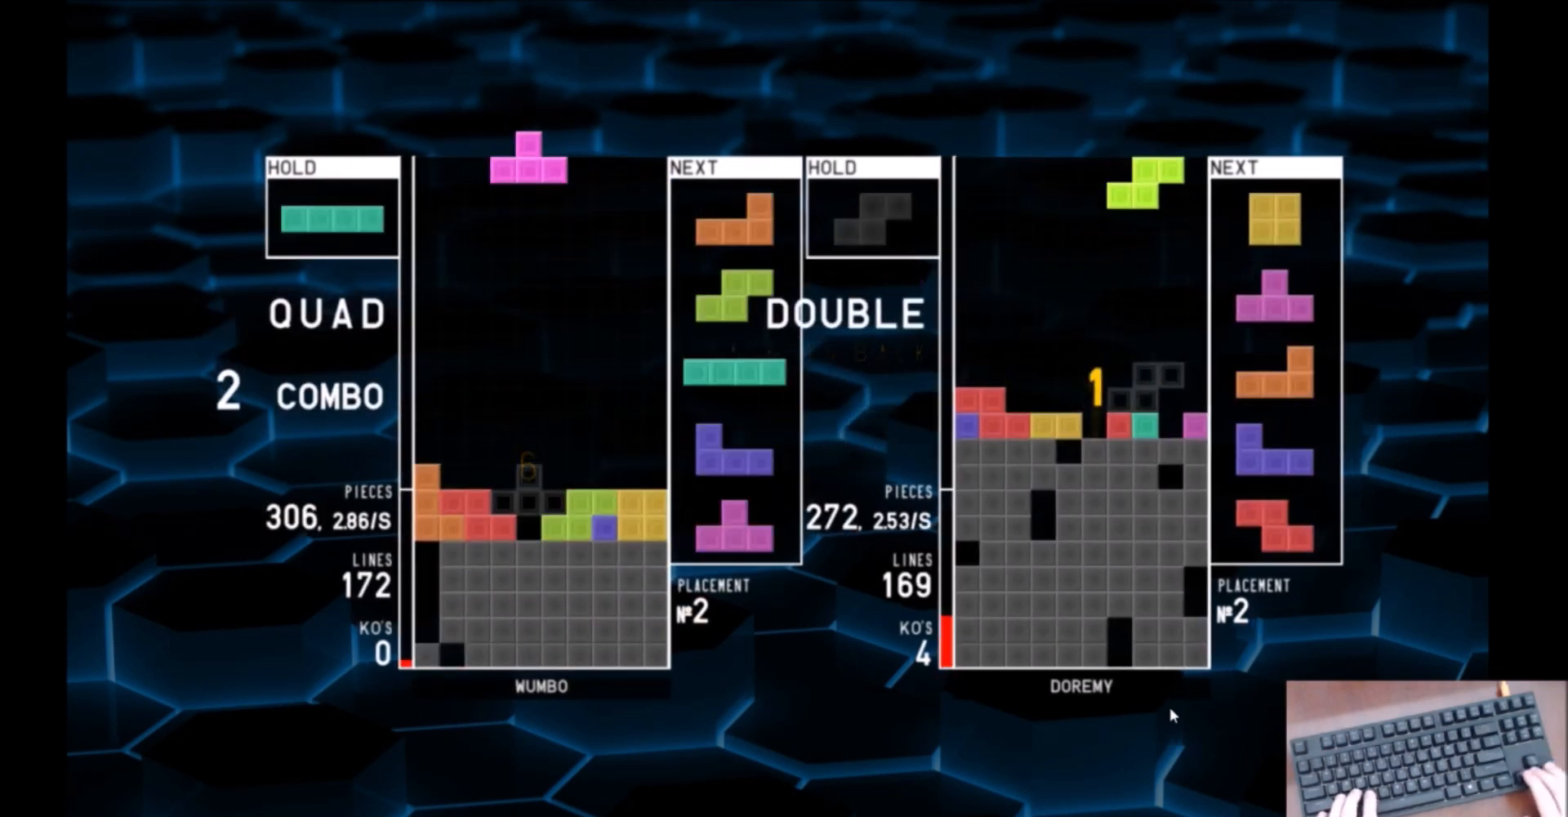
{"keys": ["c"], "events": [[33, "c", "down"], [166, "c", "up"], [166, "right", "up"], [267, "left", "down"], [300, "left", "up"], [467, "down", "down"], [500, "c", "down"], [500, "down", "up"]]}
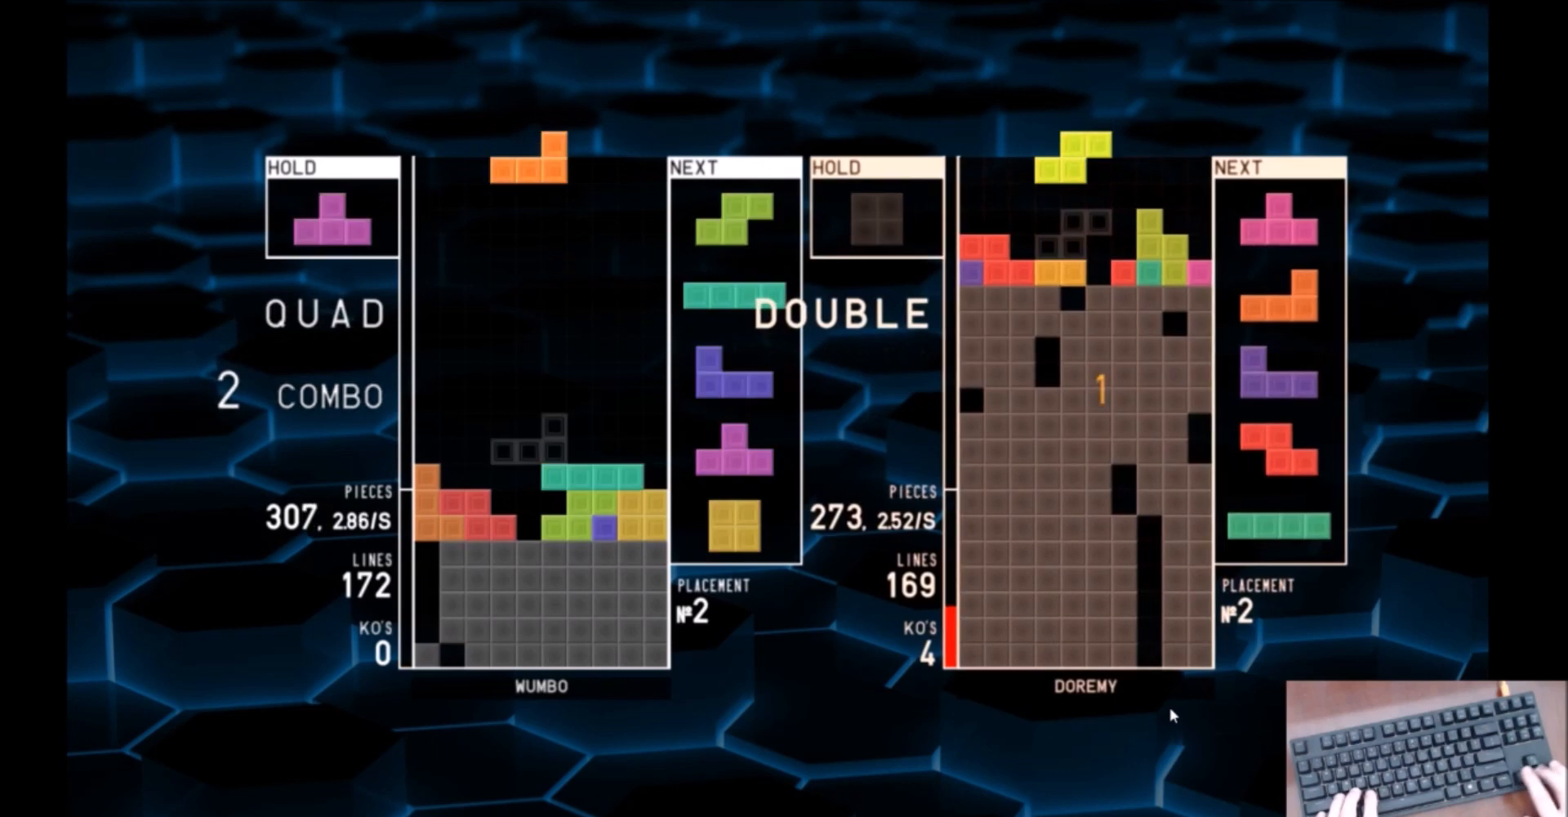
{"keys": ["c"], "events": [[100, "c", "up"], [100, "up", "down"], [100, "z", "down"], [134, "z", "up"], [200, "up", "up"], [234, "z", "down"], [267, "down", "down"], [334, "z", "up"], [367, "down", "up"], [434, "c", "down"]]}
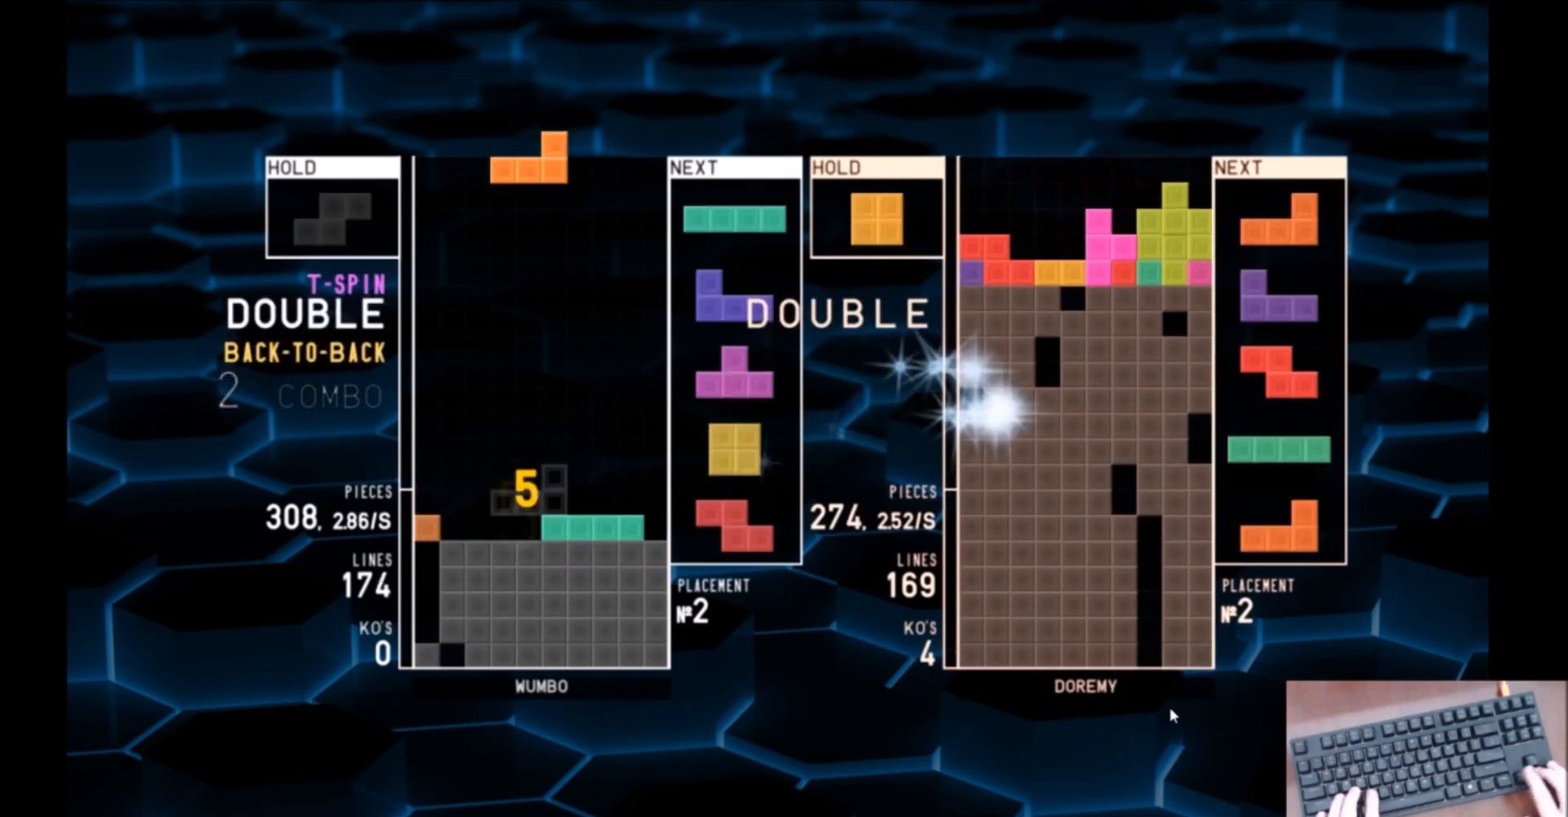
{"keys": ["down", "z"], "events": [[33, "c", "up"], [66, "left", "down"], [100, "left", "up"], [300, "down", "down"], [333, "down", "up"], [400, "c", "down"], [433, "left", "down"], [433, "z", "down"], [500, "c", "up"], [500, "down", "down"], [500, "left", "up"]]}
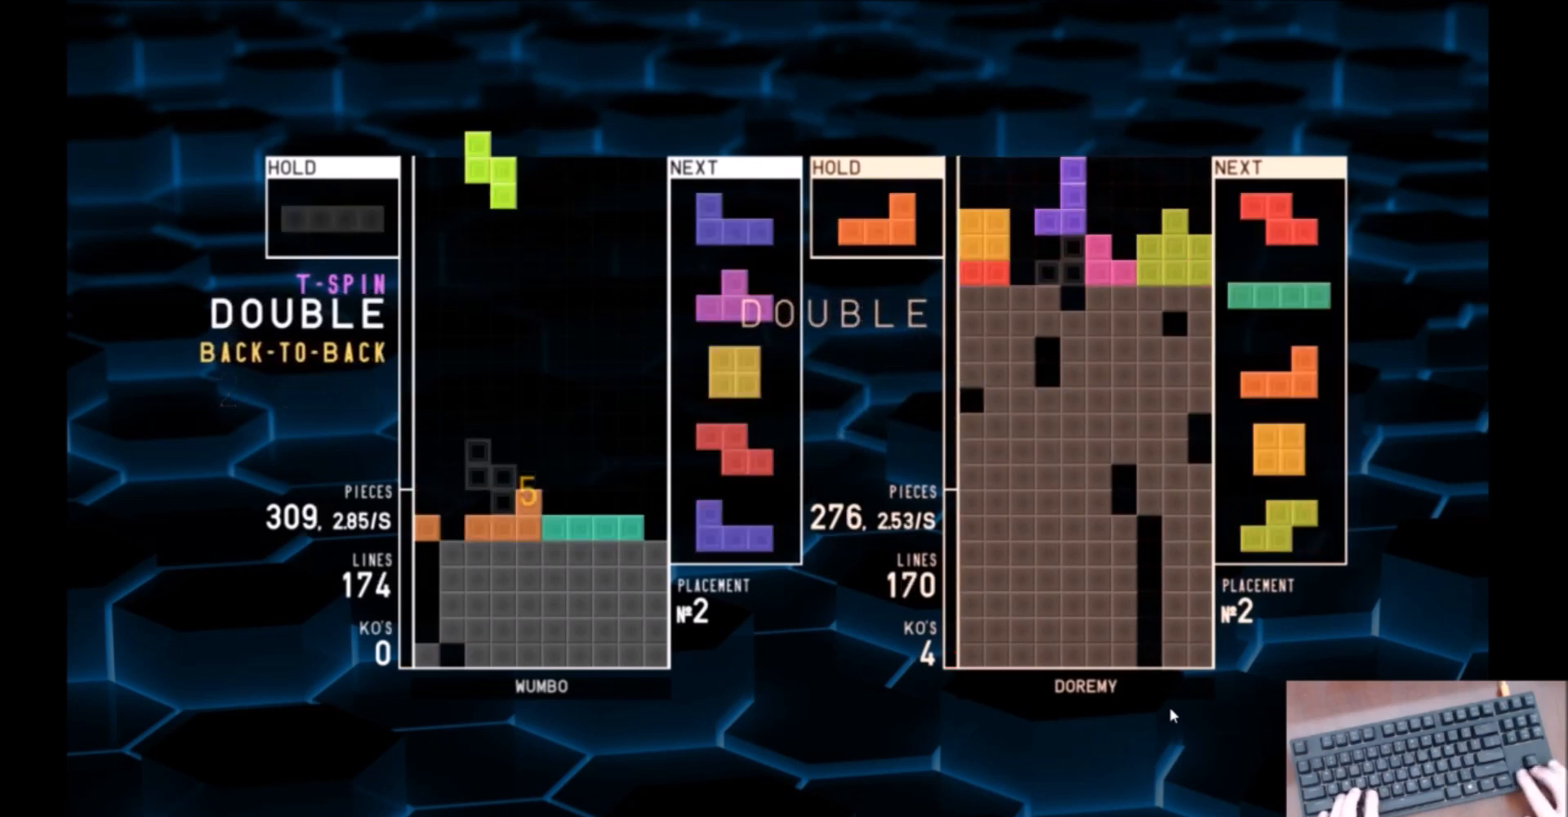
{"keys": ["c", "right", "x"], "events": [[34, "z", "up"], [67, "down", "up"], [67, "right", "down"], [134, "x", "down"], [234, "x", "up"], [267, "right", "up"], [267, "x", "down"], [300, "down", "down"], [367, "down", "up"], [367, "right", "down"], [367, "x", "up"], [467, "c", "down"], [501, "x", "down"]]}
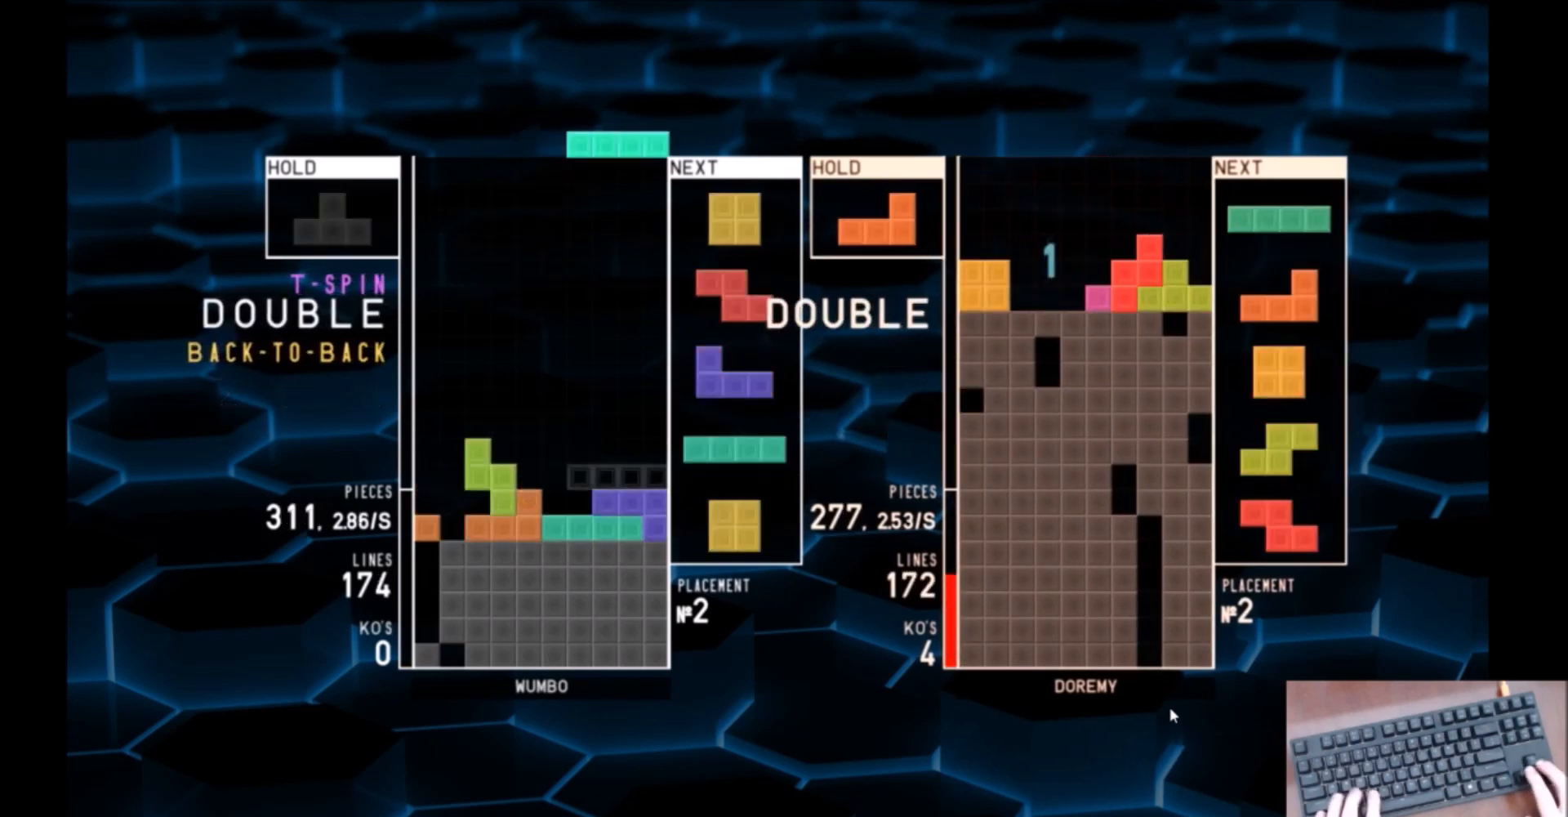
{"keys": [], "events": [[66, "c", "up"], [66, "right", "up"], [100, "down", "down"], [133, "down", "up"], [133, "x", "up"], [200, "right", "down"], [267, "right", "up"], [367, "down", "down"], [433, "down", "up"]]}
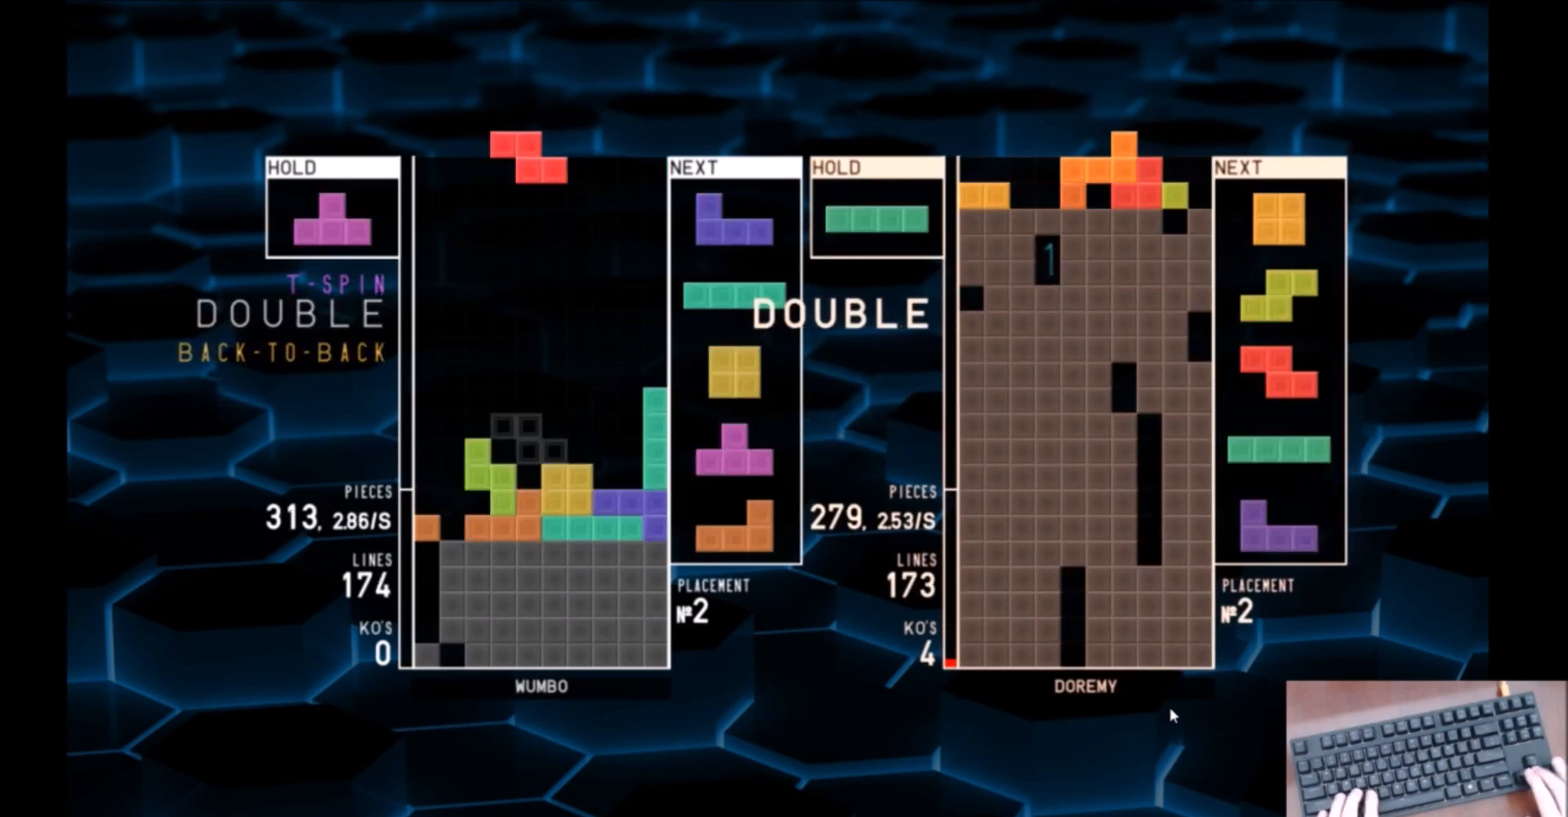
{"keys": ["z"], "events": [[67, "x", "down"], [167, "down", "down"], [200, "x", "up"], [267, "down", "up"], [267, "left", "down"], [300, "c", "down"], [334, "z", "down"], [401, "c", "up"], [401, "up", "down"], [401, "z", "up"], [434, "left", "up"], [501, "up", "up"], [501, "z", "down"]]}
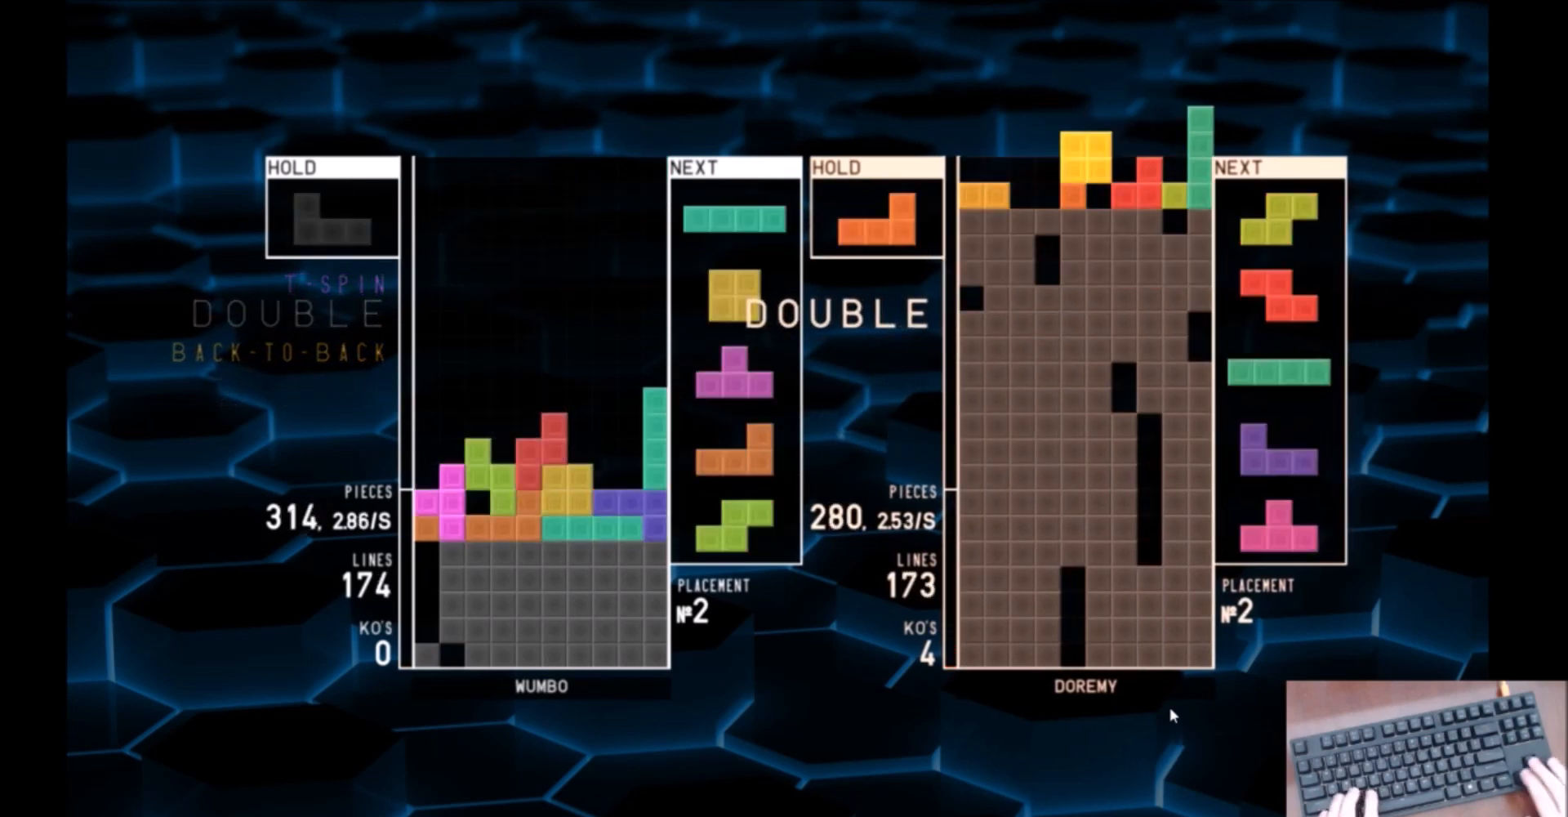
{"keys": ["right"], "events": [[66, "down", "down"], [66, "left", "down"], [66, "z", "up"], [133, "down", "up"], [233, "z", "down"], [300, "down", "down"], [300, "left", "up"], [300, "z", "up"], [367, "right", "down"], [400, "down", "up"]]}
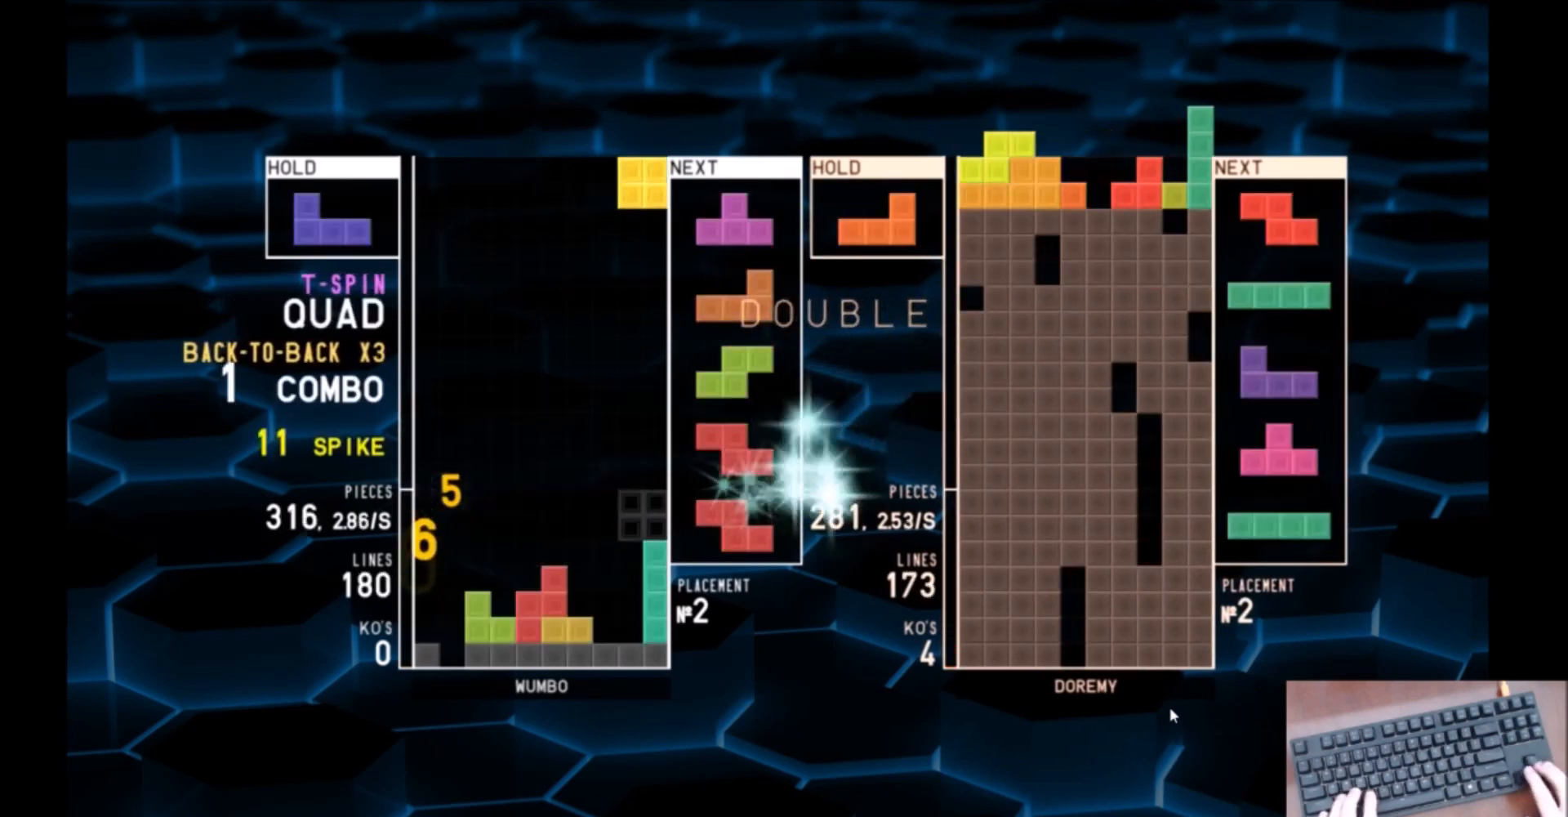
{"keys": ["right"], "events": [[33, "right", "up"], [100, "left", "down"], [134, "left", "up"], [334, "c", "down"], [367, "right", "down"], [434, "c", "up"]]}
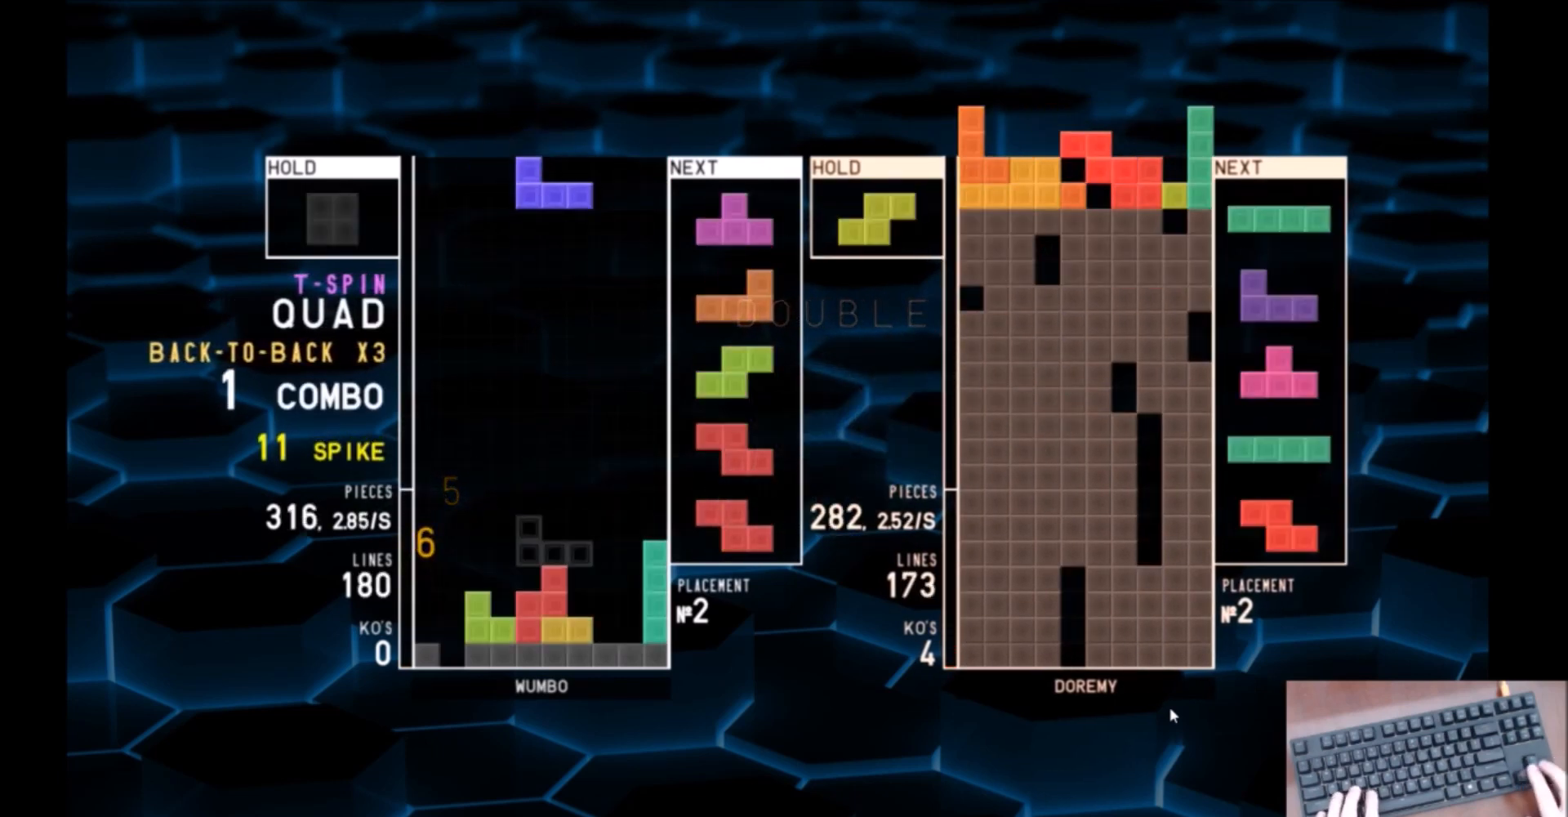
{"keys": [], "events": [[66, "right", "up"], [100, "z", "down"], [166, "down", "down"], [166, "z", "up"], [200, "down", "up"], [267, "c", "down"], [267, "right", "down"], [333, "c", "up"], [333, "right", "up"], [433, "right", "down"], [500, "right", "up"]]}
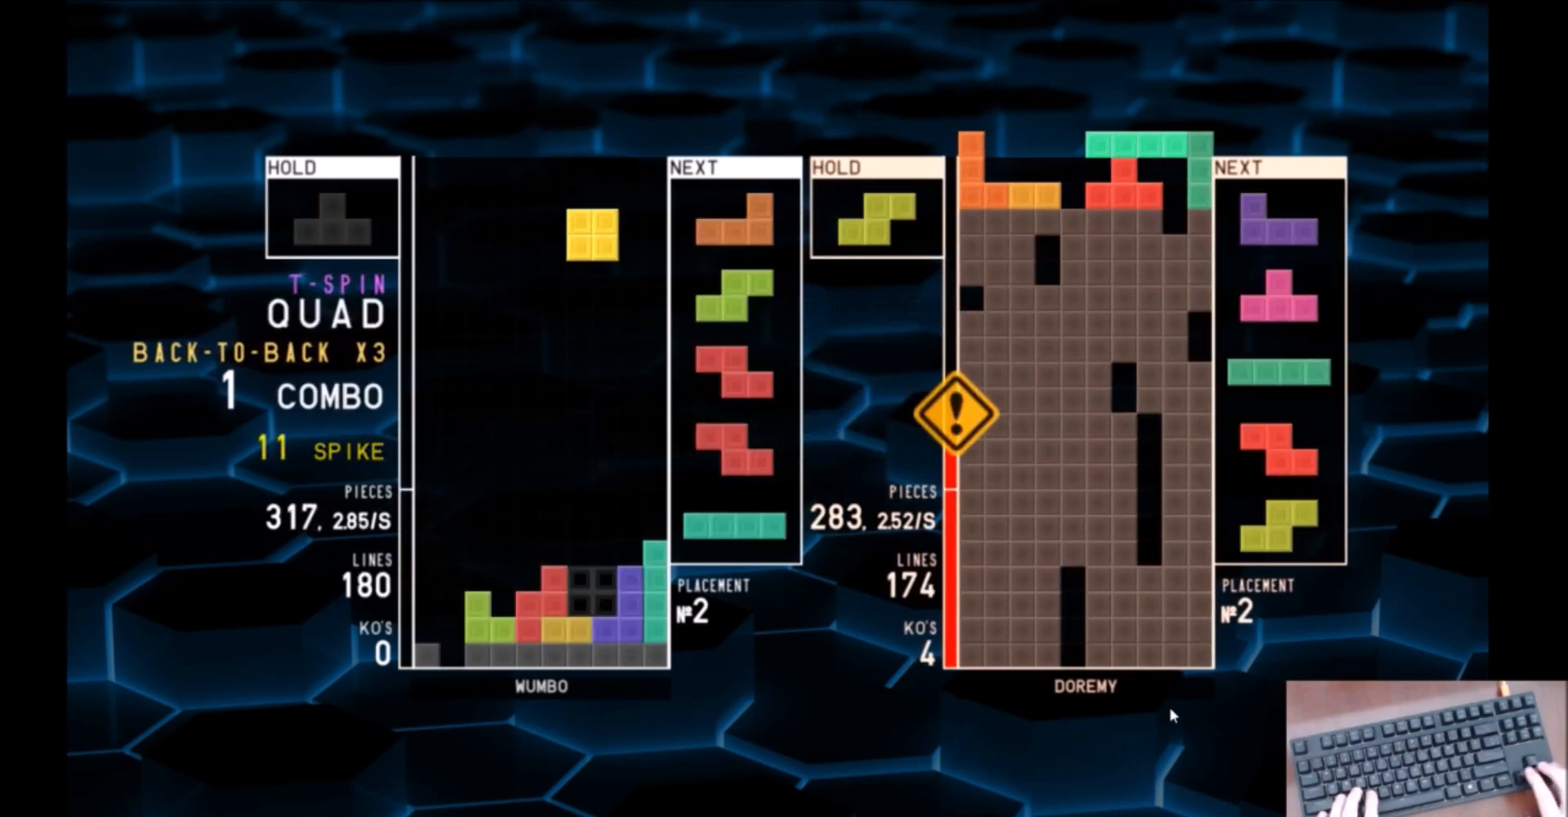
{"keys": ["left", "z"], "events": [[34, "down", "down"], [134, "c", "down"], [134, "down", "up"], [167, "left", "down"], [167, "x", "down"], [234, "c", "up"], [267, "left", "up"], [267, "x", "up"], [300, "x", "down"], [367, "down", "down"], [401, "left", "down"], [401, "x", "up"], [467, "down", "up"], [501, "z", "down"]]}
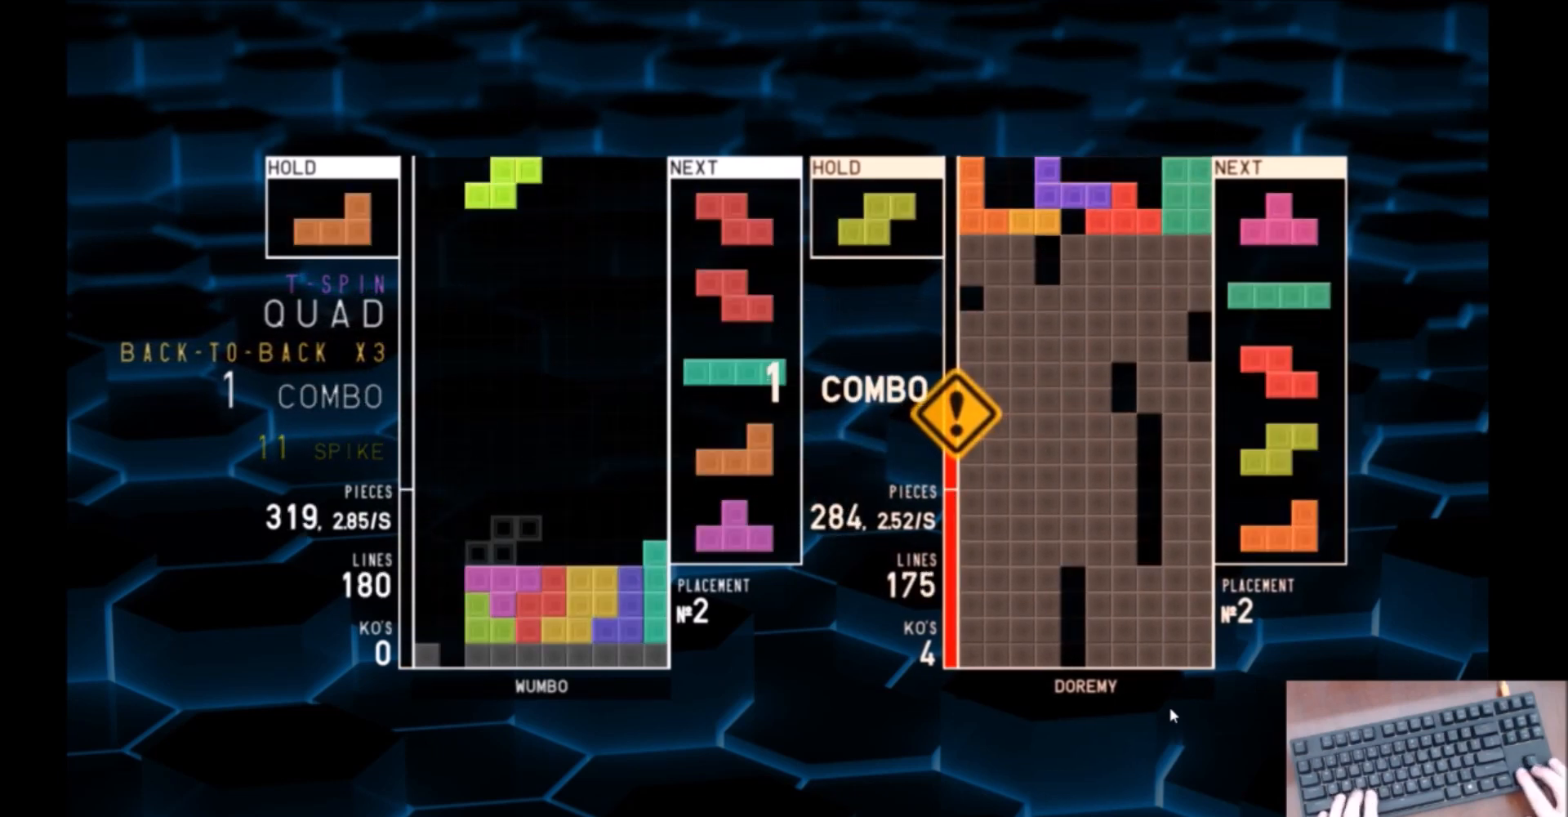
{"keys": ["left"], "events": [[66, "left", "up"], [100, "down", "down"], [100, "z", "up"], [200, "down", "up"], [200, "left", "down"], [233, "c", "down"], [300, "x", "down"], [333, "c", "up"], [333, "left", "up"], [433, "down", "down"], [433, "x", "up"], [467, "down", "up"], [467, "left", "down"]]}
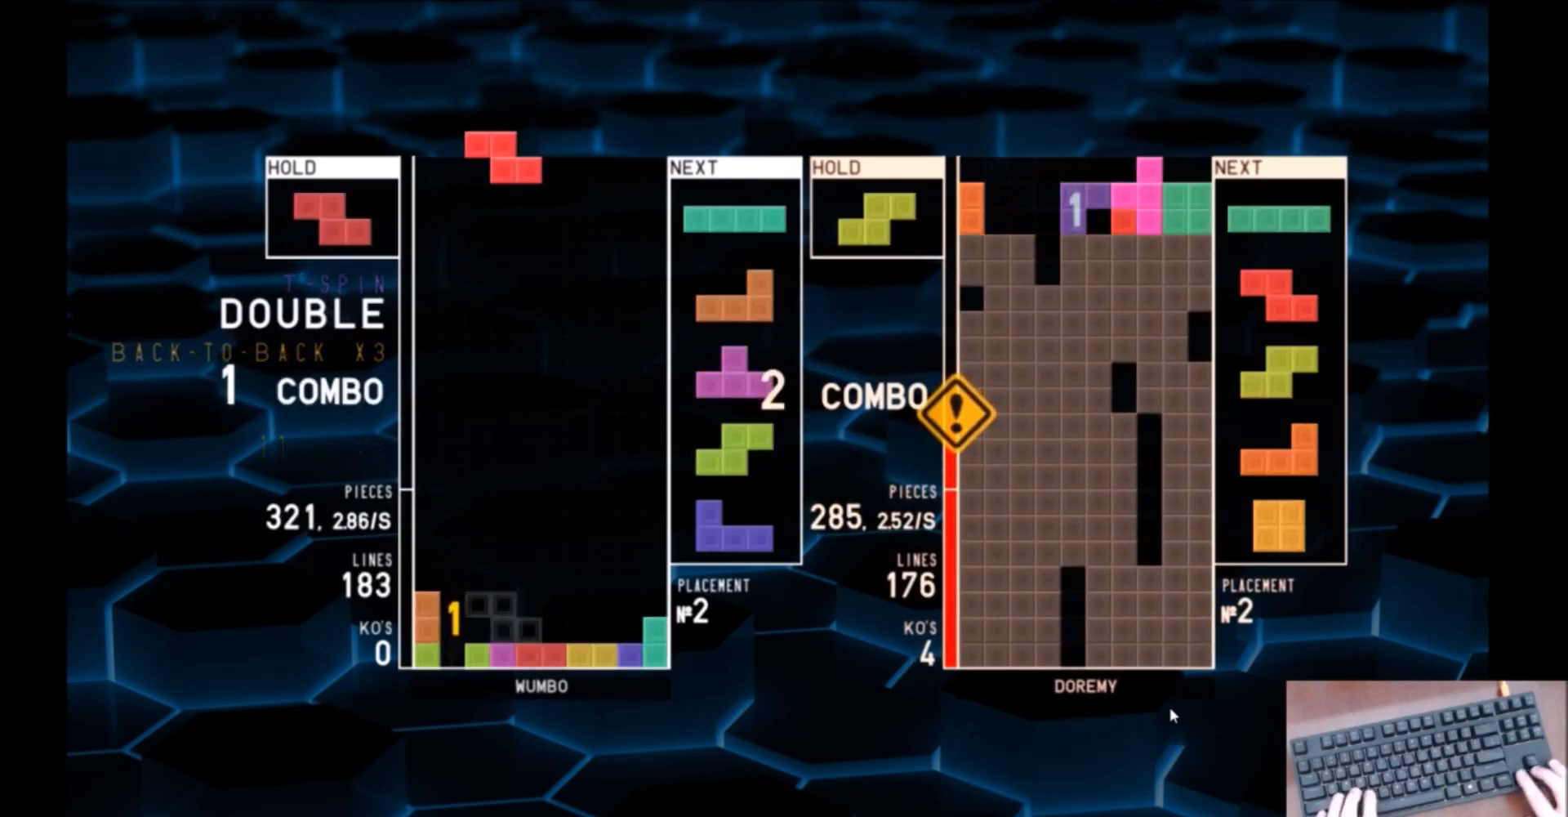
{"keys": ["right"], "events": [[67, "left", "up"], [100, "x", "down"], [167, "down", "down"], [200, "x", "up"], [267, "down", "up"], [501, "right", "down"]]}
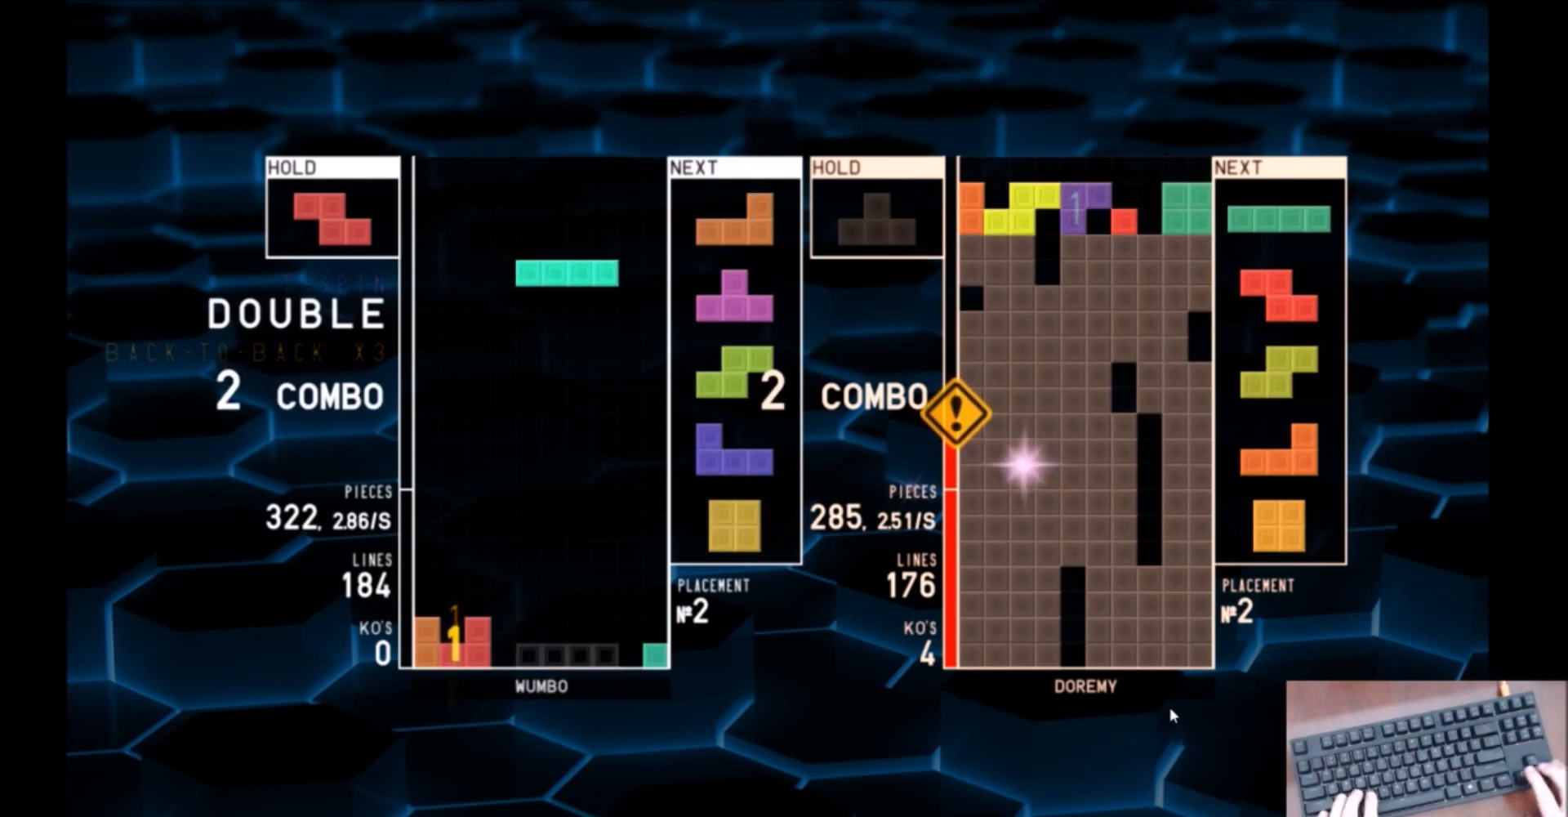
{"keys": ["down"], "events": [[33, "right", "up"], [133, "down", "down"], [166, "down", "up"], [300, "x", "down"], [367, "x", "up"], [467, "x", "down"], [500, "down", "down"], [500, "x", "up"]]}
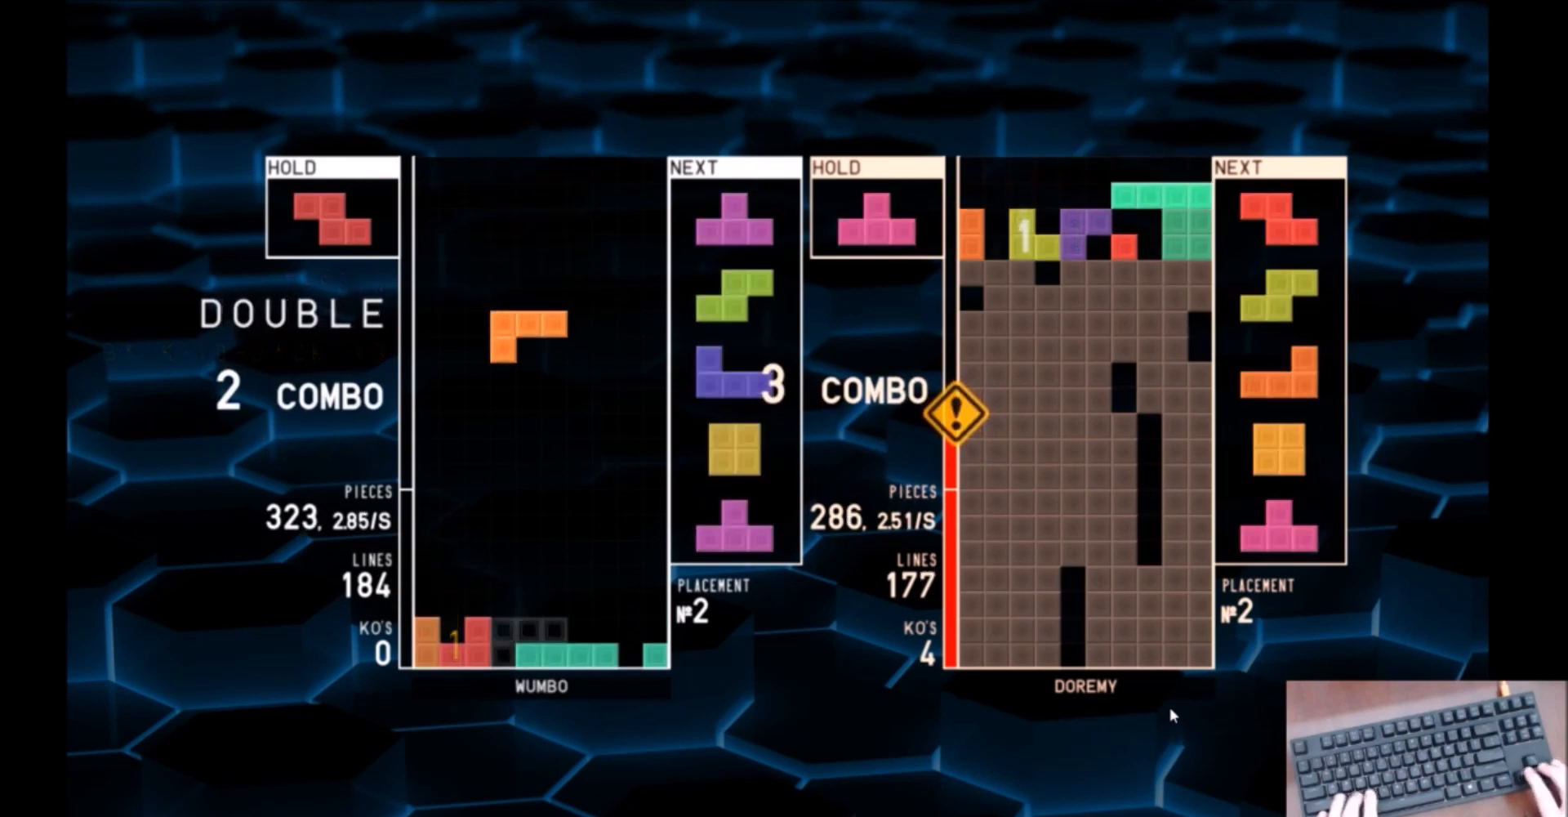
{"keys": ["left", "z"], "events": [[67, "c", "down"], [67, "down", "up"], [134, "right", "down"], [134, "x", "down"], [200, "c", "up"], [200, "right", "up"], [234, "x", "up"], [267, "right", "down"], [334, "down", "down"], [334, "right", "up"], [367, "left", "down"], [434, "down", "up"], [434, "z", "down"]]}
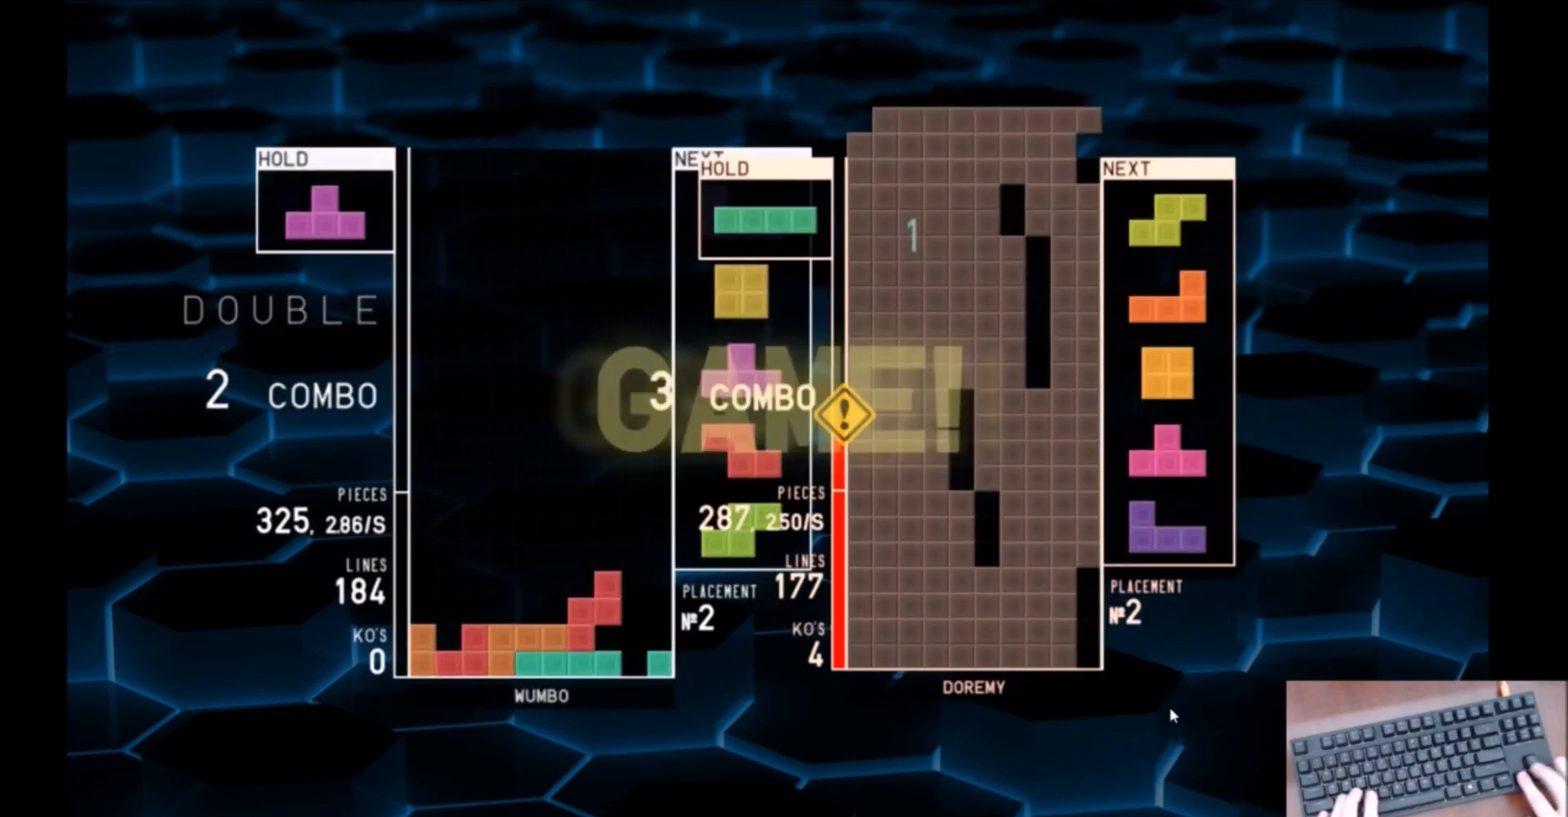
{"keys": [], "events": [[33, "down", "down"], [33, "left", "up"], [33, "z", "up"], [100, "down", "up"], [100, "right", "down"], [133, "c", "down"], [166, "up", "down"], [166, "x", "down"], [233, "c", "up"], [267, "right", "up"], [367, "up", "up"], [400, "down", "down"], [400, "x", "up"], [500, "down", "up"]]}